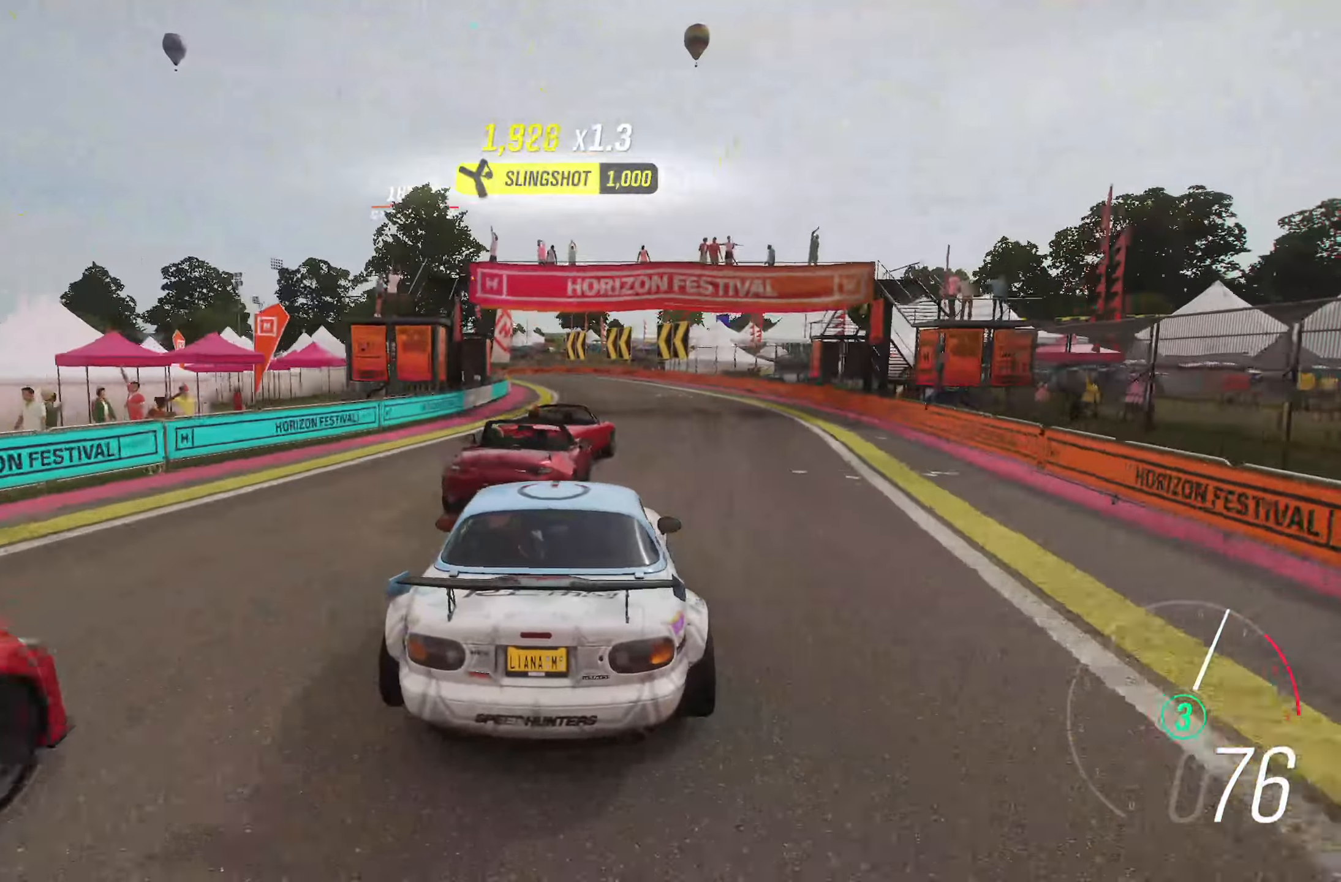
Gameplay with a controller (Xbox layout); each line is a JSON object with the inputs held at the frame after it. "events" lists button and stick changes between this image and that frame as [ms after this image, input, new state], when the widget could be followed in between. Not read: L3.
{"buttons": ["R2"], "left_stick": "left", "right_stick": "center", "events": [[250, "left_stick", "left"]]}
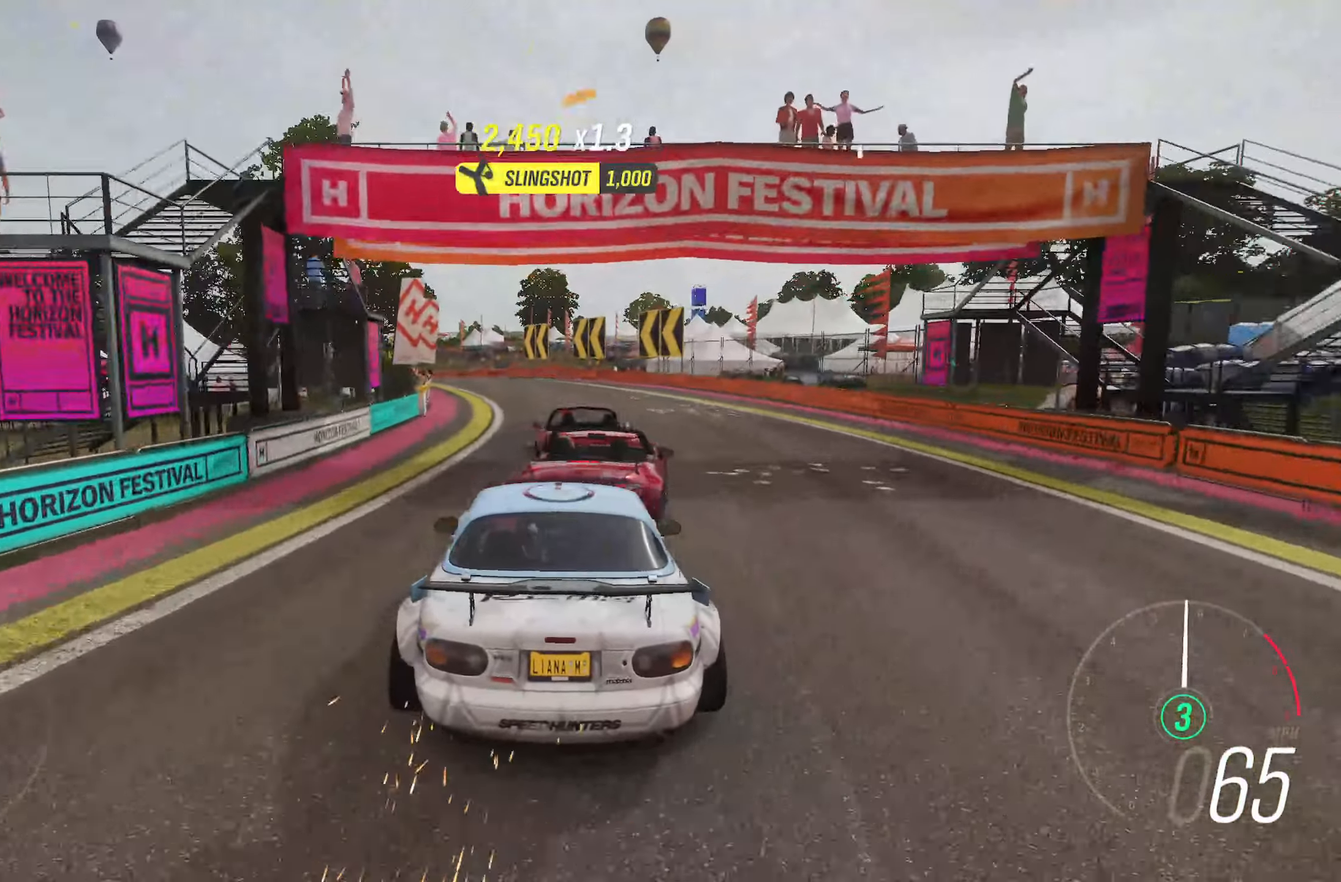
{"buttons": ["R2"], "left_stick": "center", "right_stick": "center", "events": [[67, "left_stick", "center"], [200, "left_stick", "left"], [500, "left_stick", "center"]]}
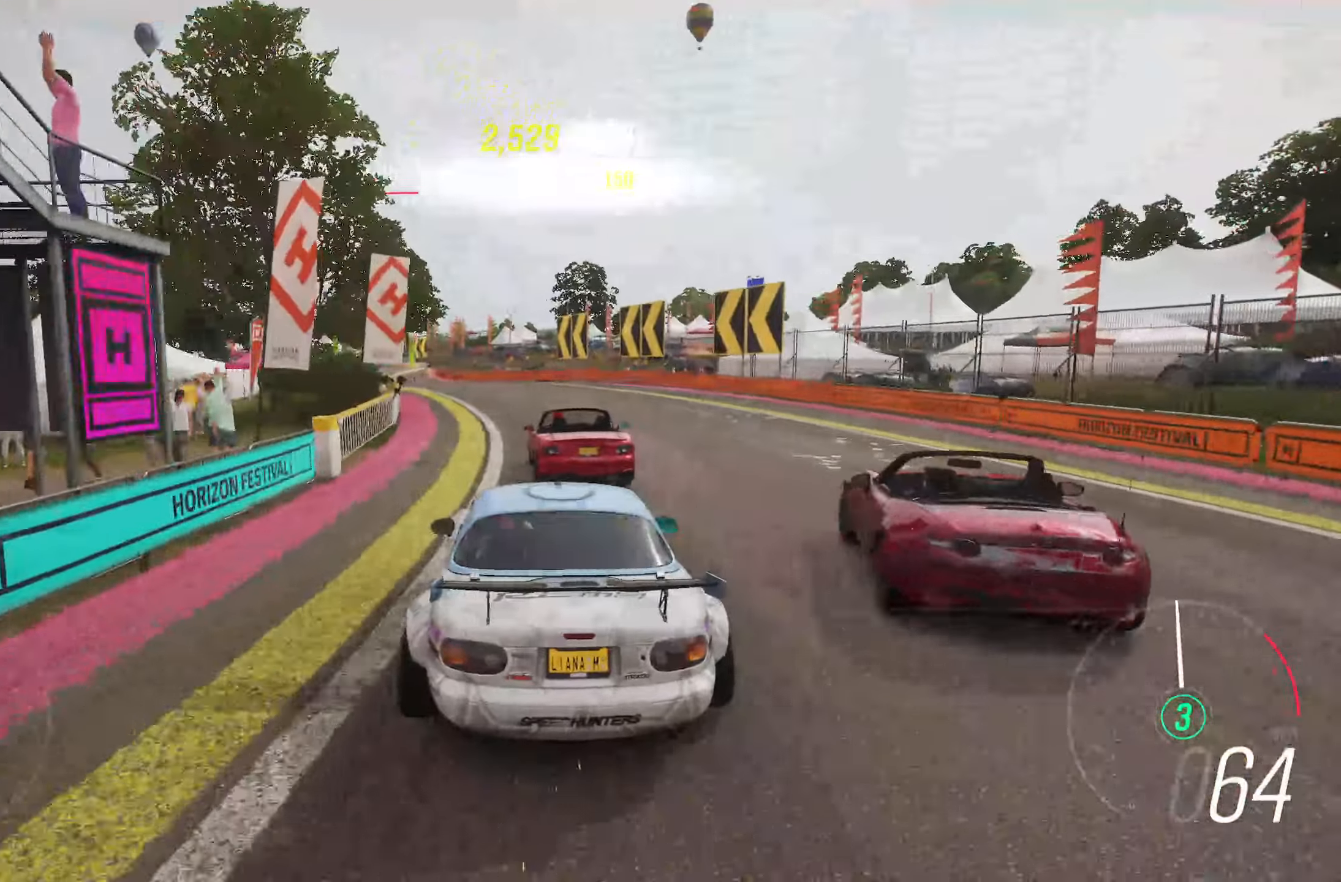
{"buttons": ["X", "R2"], "left_stick": "left", "right_stick": "center", "events": [[200, "left_stick", "left"], [350, "left_stick", "center"], [467, "left_stick", "left"], [500, "X", "down"]]}
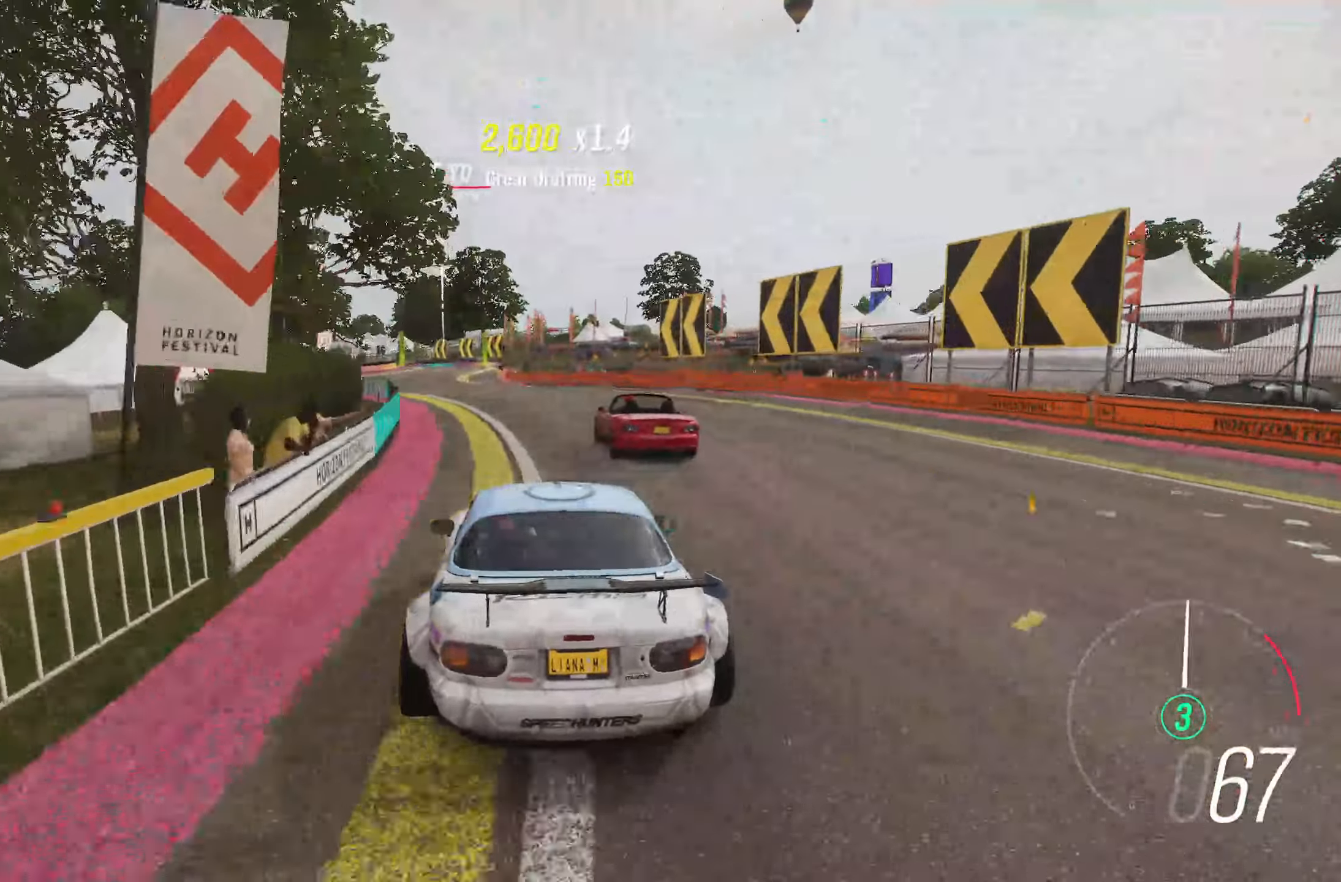
{"buttons": ["R2"], "left_stick": "center", "right_stick": "center", "events": [[100, "X", "up"], [117, "left_stick", "center"], [267, "left_stick", "left"], [400, "left_stick", "center"]]}
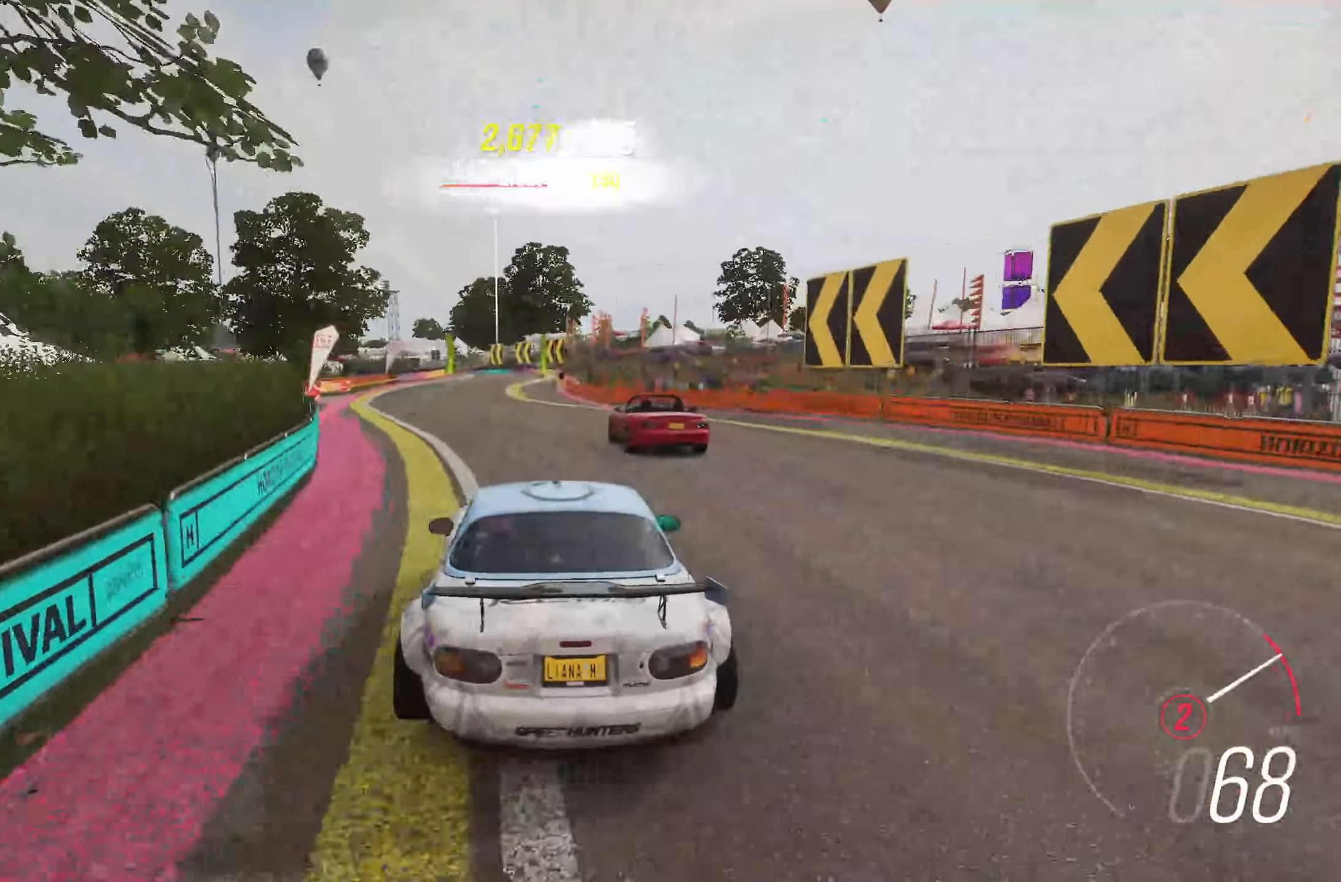
{"buttons": ["R2"], "left_stick": "right", "right_stick": "center", "events": [[250, "left_stick", "left"], [350, "left_stick", "center"], [467, "left_stick", "right"]]}
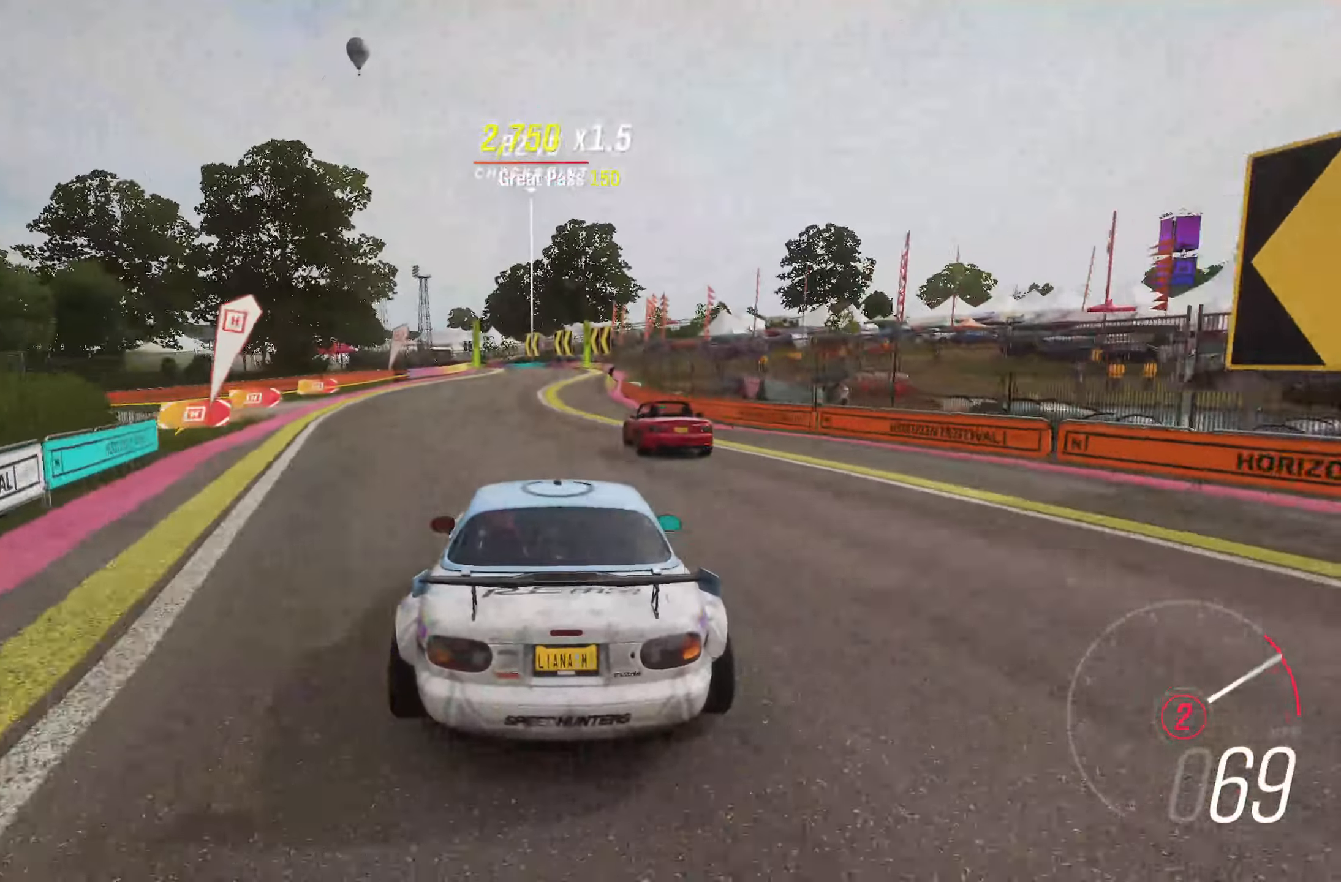
{"buttons": ["R2"], "left_stick": "center", "right_stick": "center", "events": [[50, "B", "down"], [83, "left_stick", "center"], [150, "B", "up"]]}
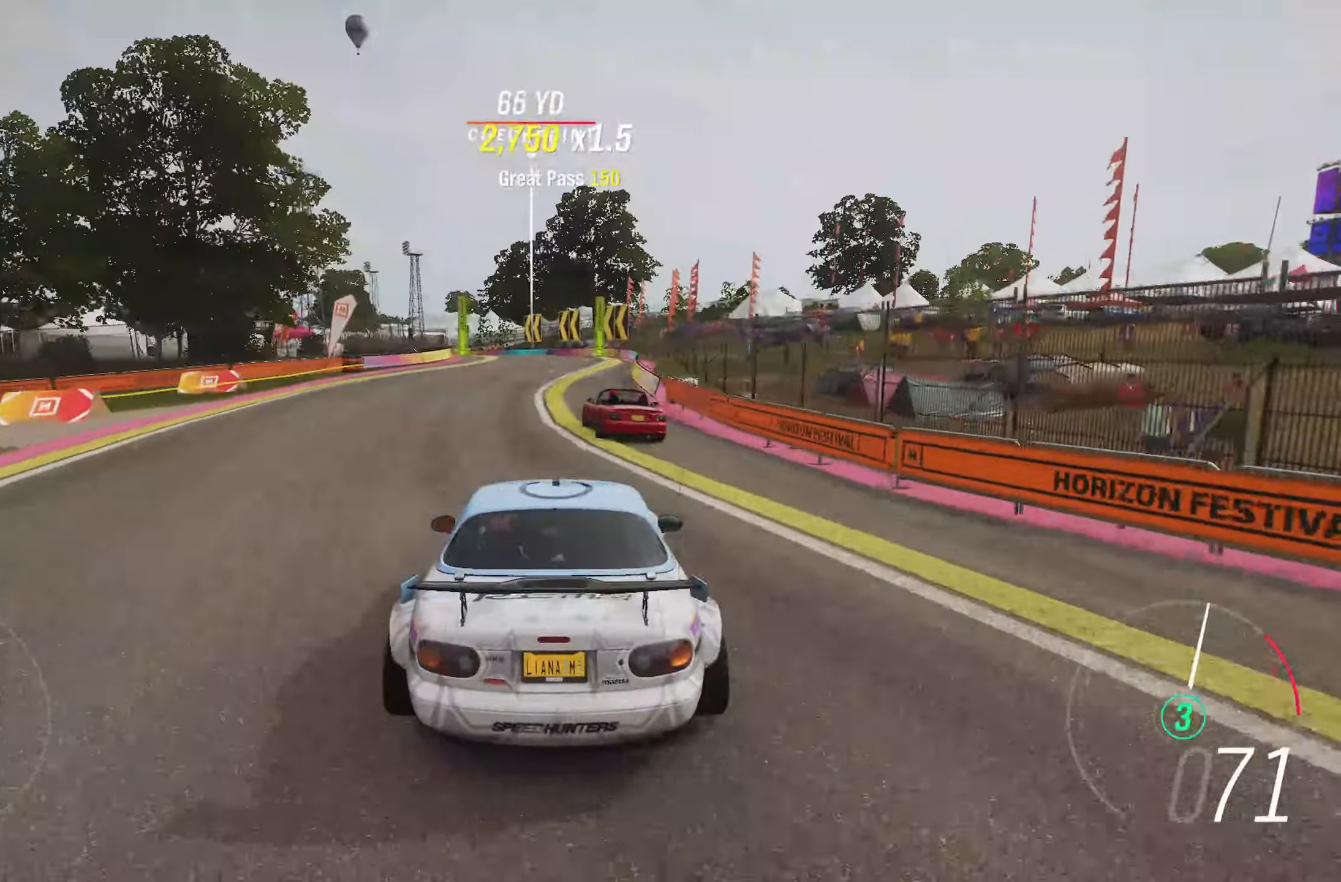
{"buttons": ["R2"], "left_stick": "center", "right_stick": "center", "events": [[250, "left_stick", "left"], [417, "left_stick", "center"]]}
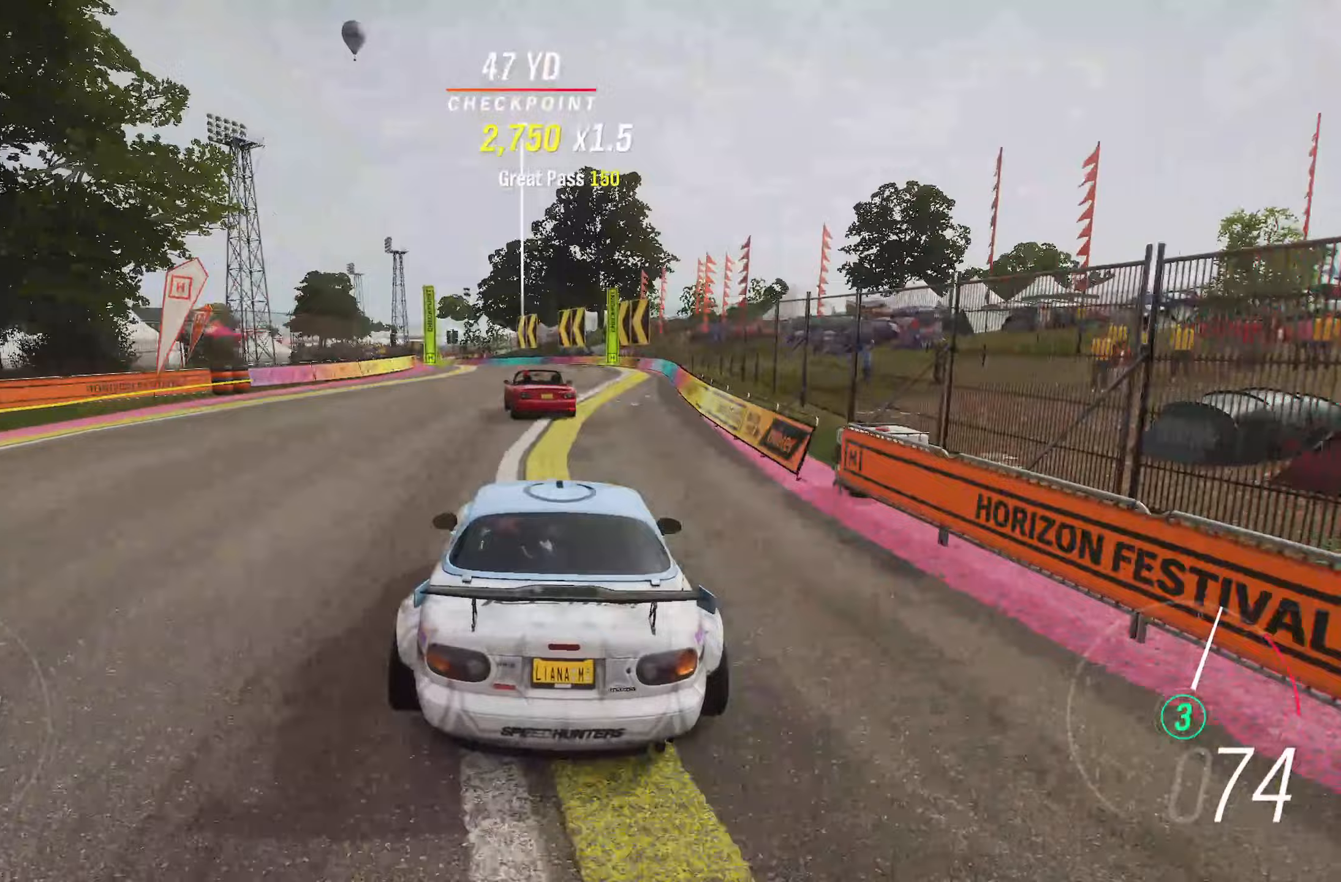
{"buttons": ["R2"], "left_stick": "left", "right_stick": "center", "events": [[33, "left_stick", "left"], [200, "left_stick", "center"], [317, "left_stick", "left"]]}
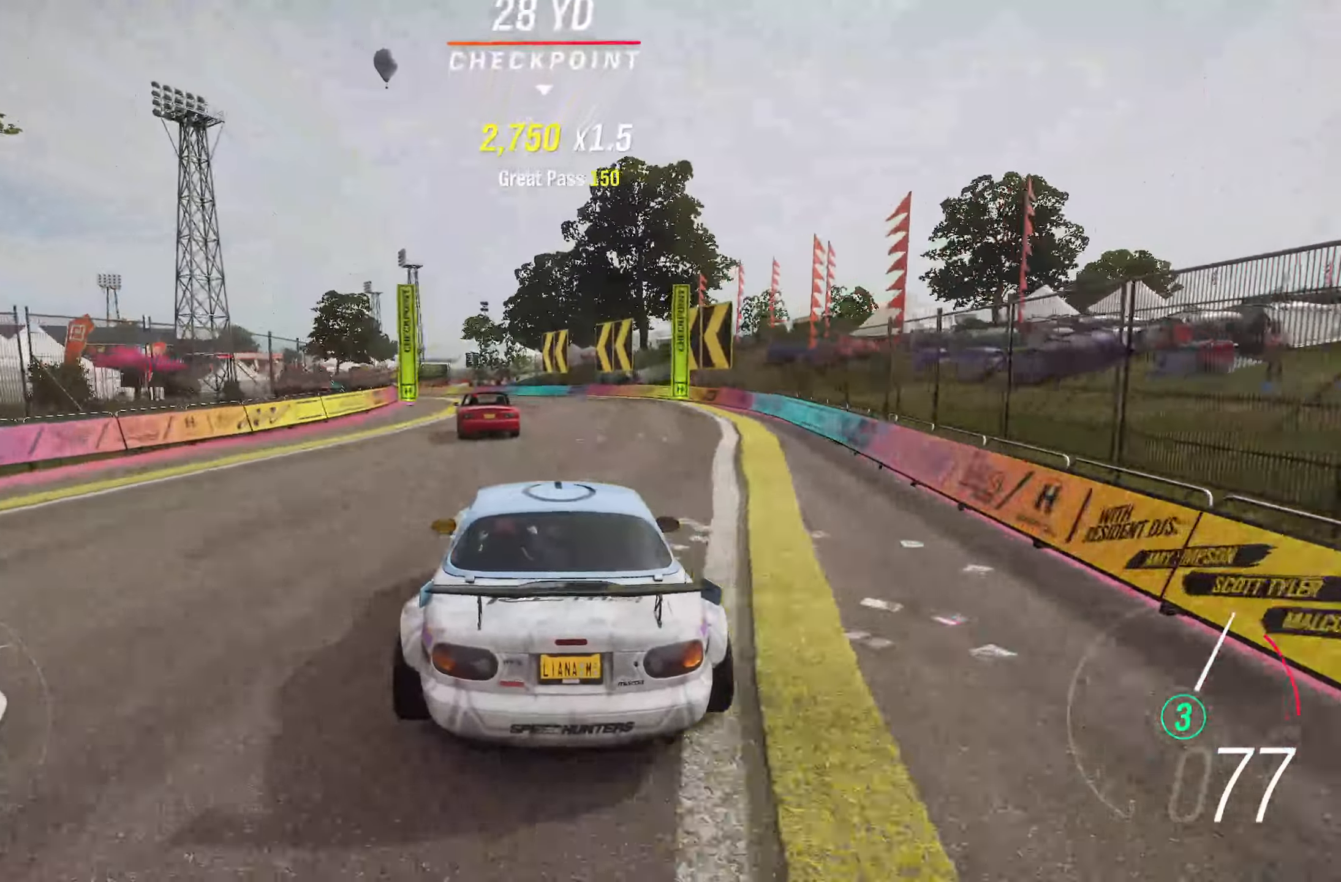
{"buttons": ["R2"], "left_stick": "center", "right_stick": "center", "events": [[250, "left_stick", "center"]]}
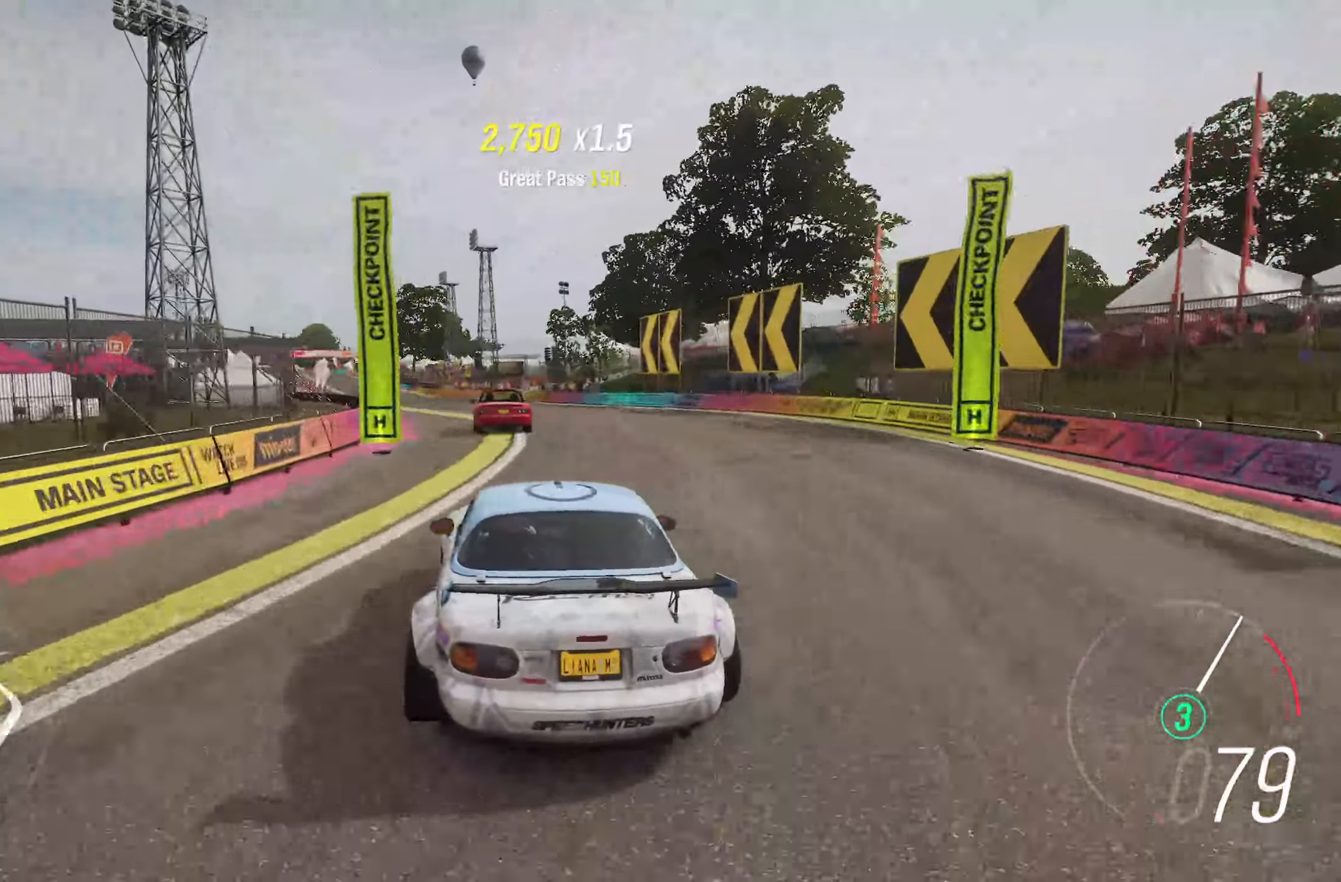
{"buttons": ["R2"], "left_stick": "center", "right_stick": "center", "events": [[233, "left_stick", "left"], [483, "left_stick", "center"]]}
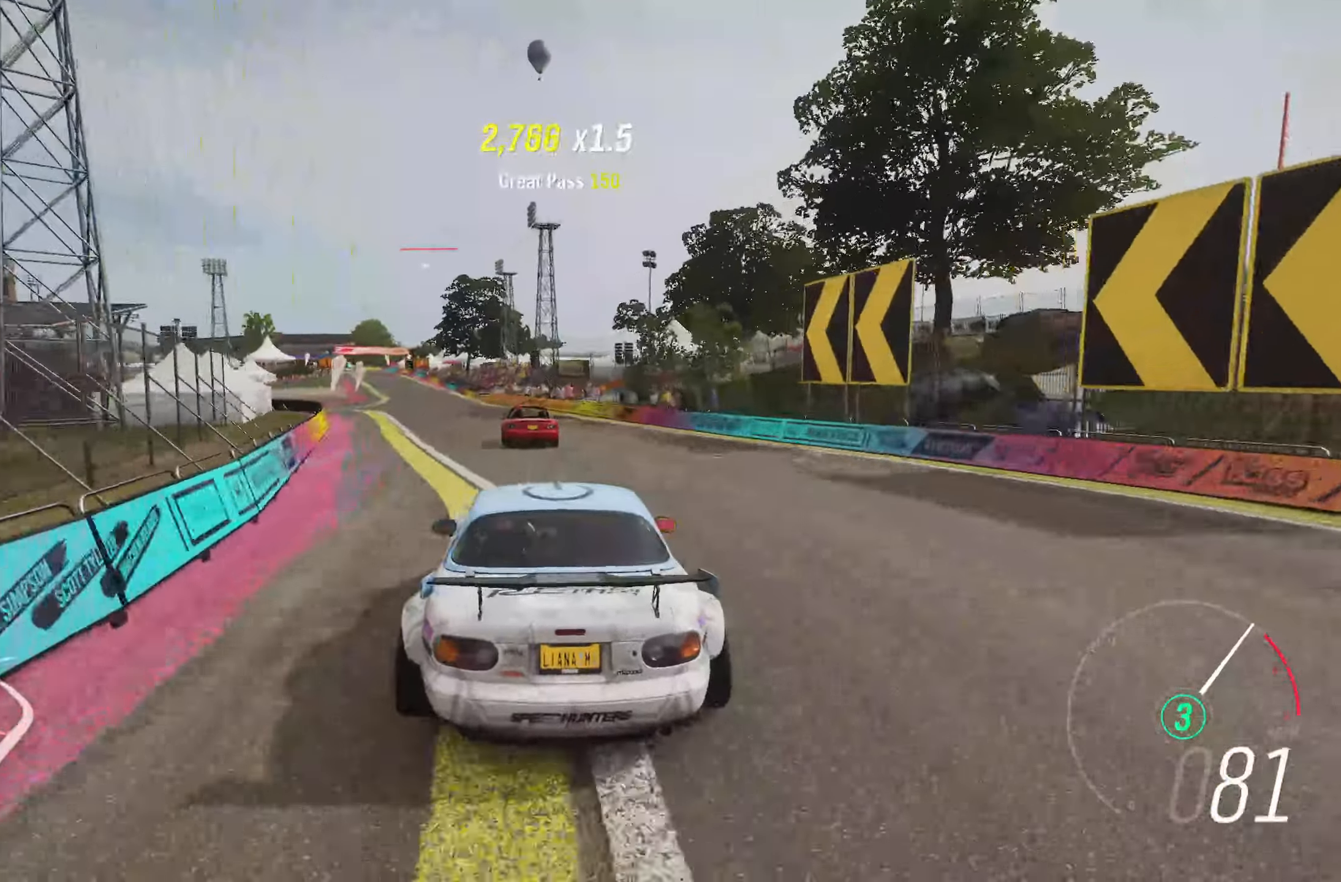
{"buttons": ["R2"], "left_stick": "left", "right_stick": "center", "events": [[117, "left_stick", "left"], [350, "left_stick", "center"], [467, "left_stick", "left"]]}
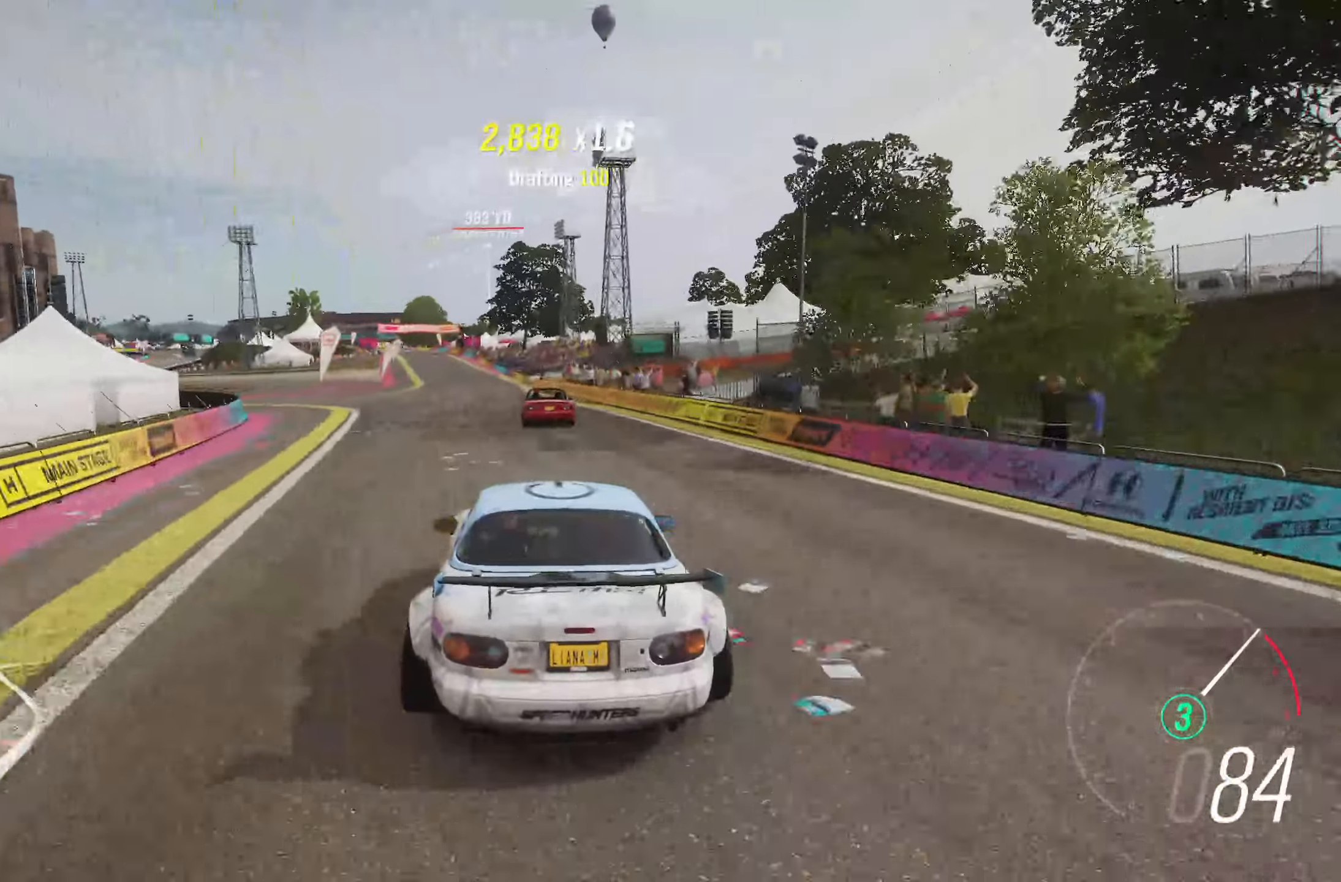
{"buttons": ["R2"], "left_stick": "center", "right_stick": "center", "events": [[117, "left_stick", "center"], [250, "B", "down"], [367, "B", "up"]]}
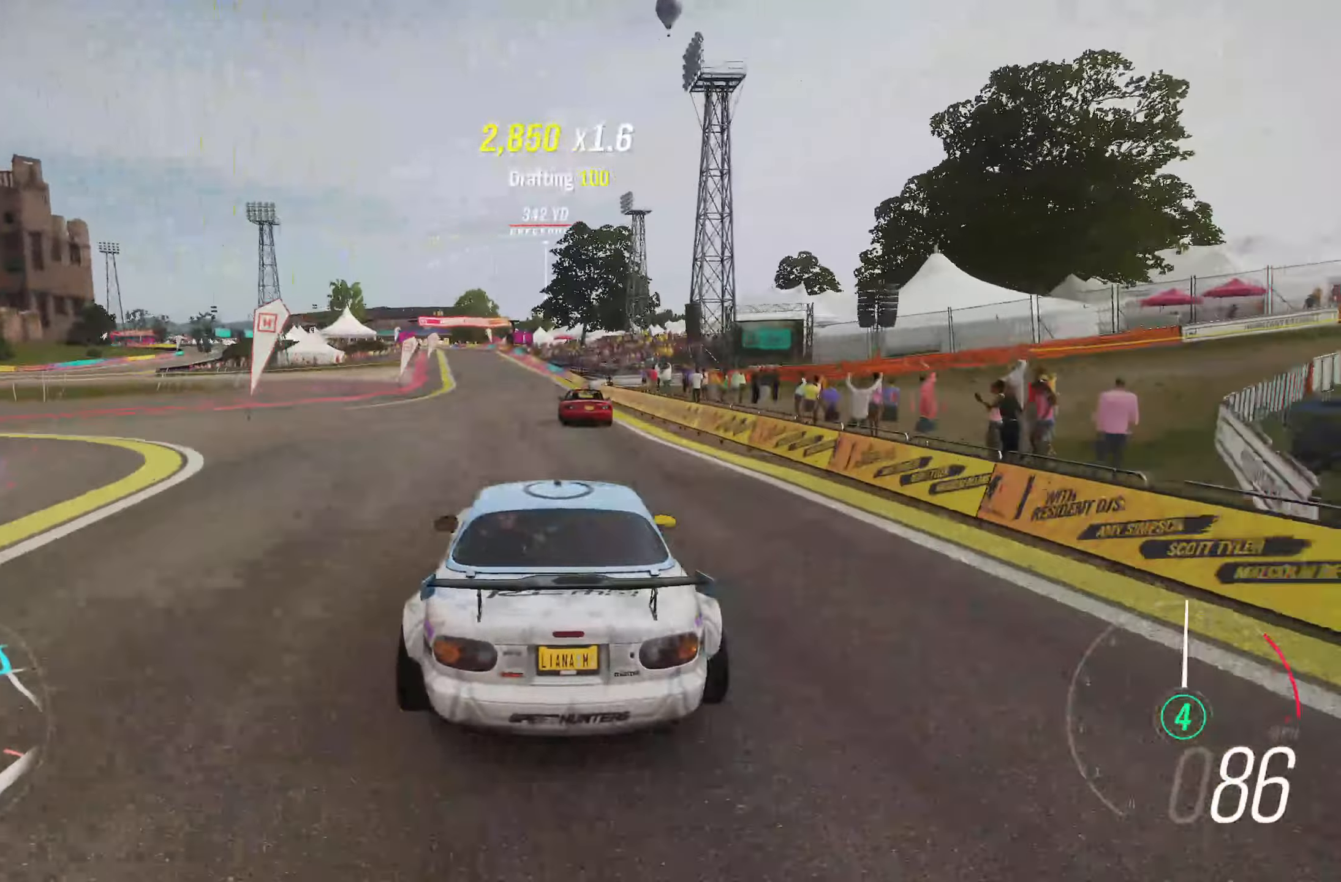
{"buttons": ["R2"], "left_stick": "center", "right_stick": "center", "events": [[217, "left_stick", "left"], [333, "left_stick", "center"]]}
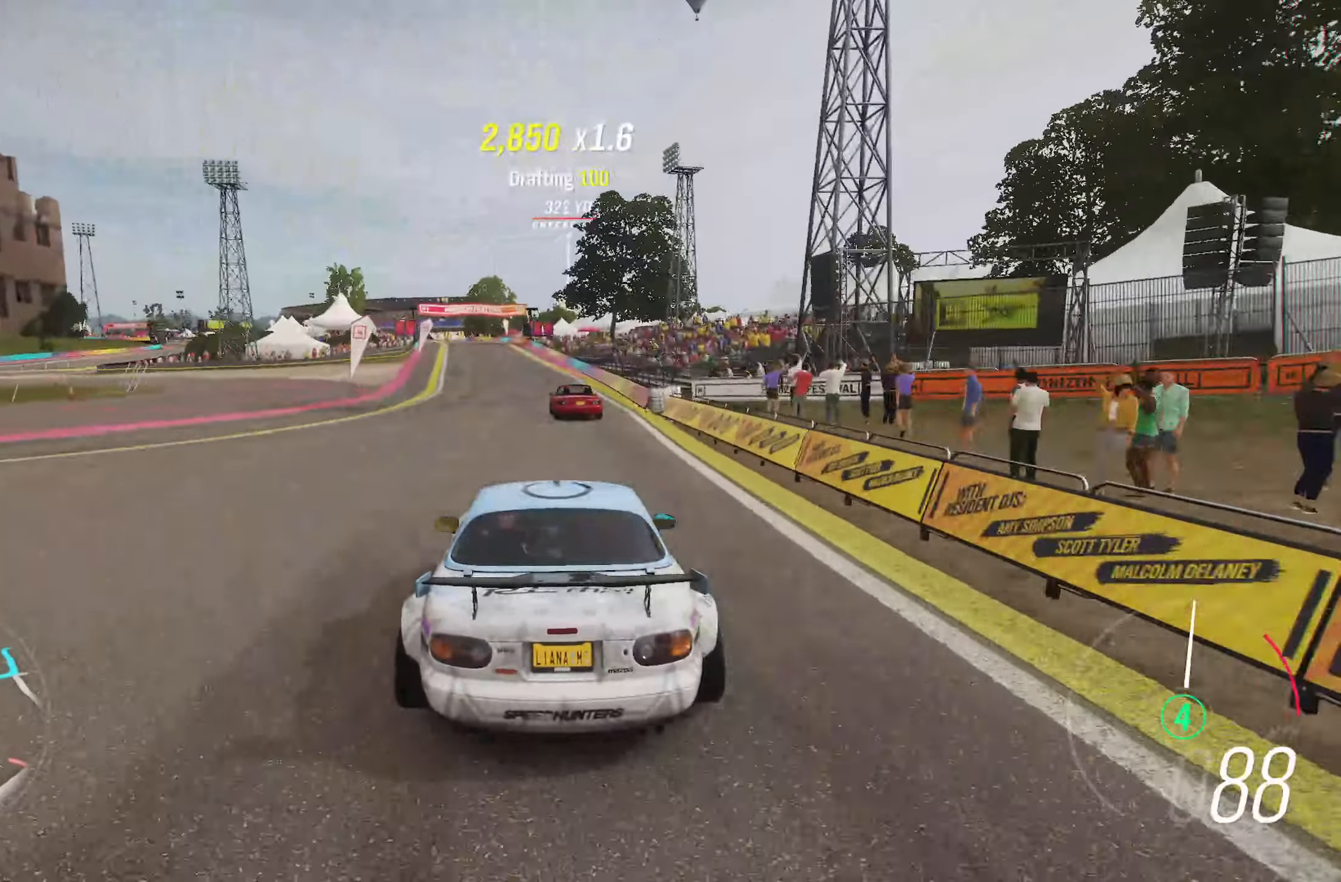
{"buttons": ["R2"], "left_stick": "left", "right_stick": "center", "events": [[50, "left_stick", "left"], [167, "left_stick", "center"], [450, "left_stick", "left"]]}
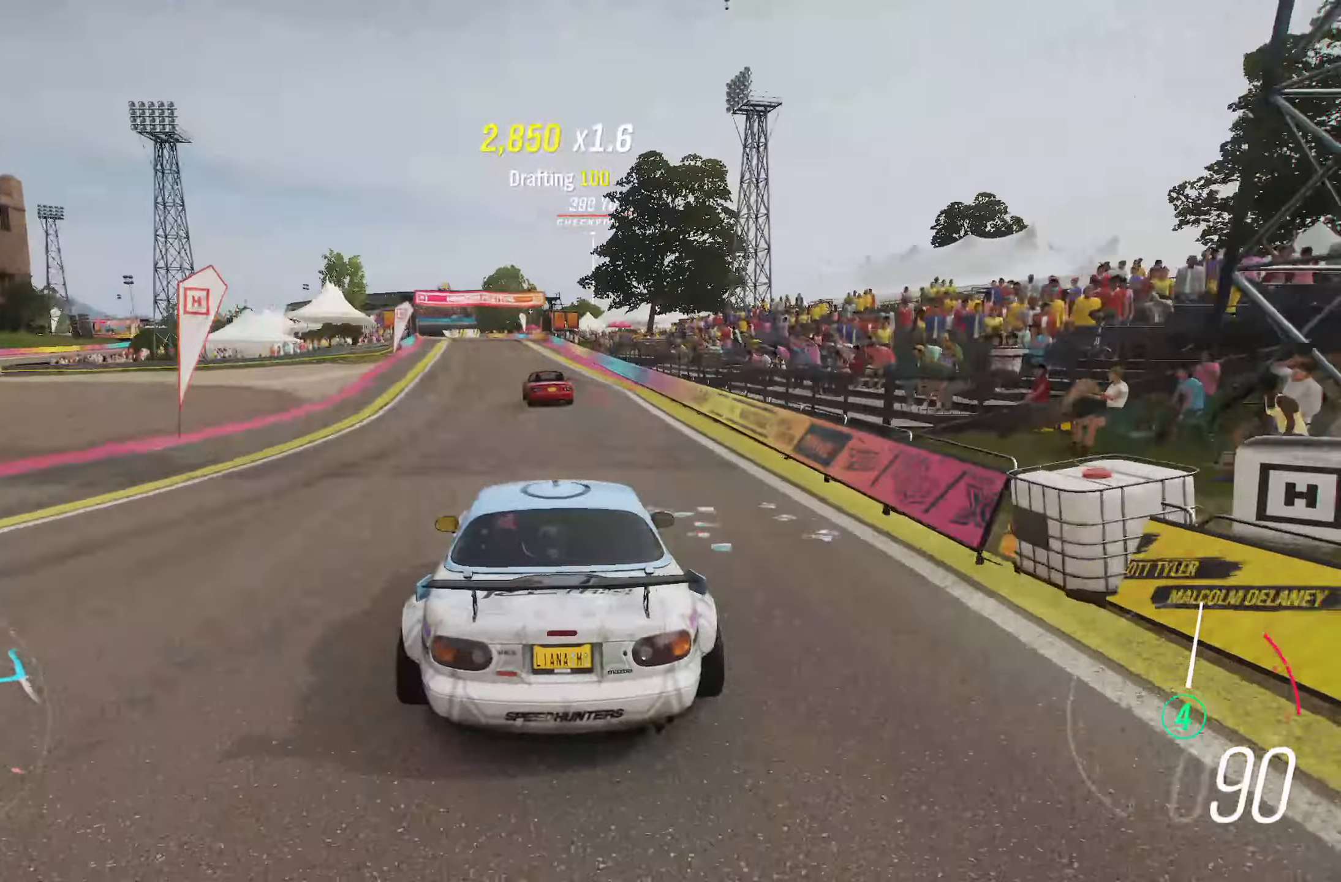
{"buttons": ["R2"], "left_stick": "center", "right_stick": "center", "events": [[100, "left_stick", "center"], [300, "left_stick", "left"], [433, "left_stick", "center"]]}
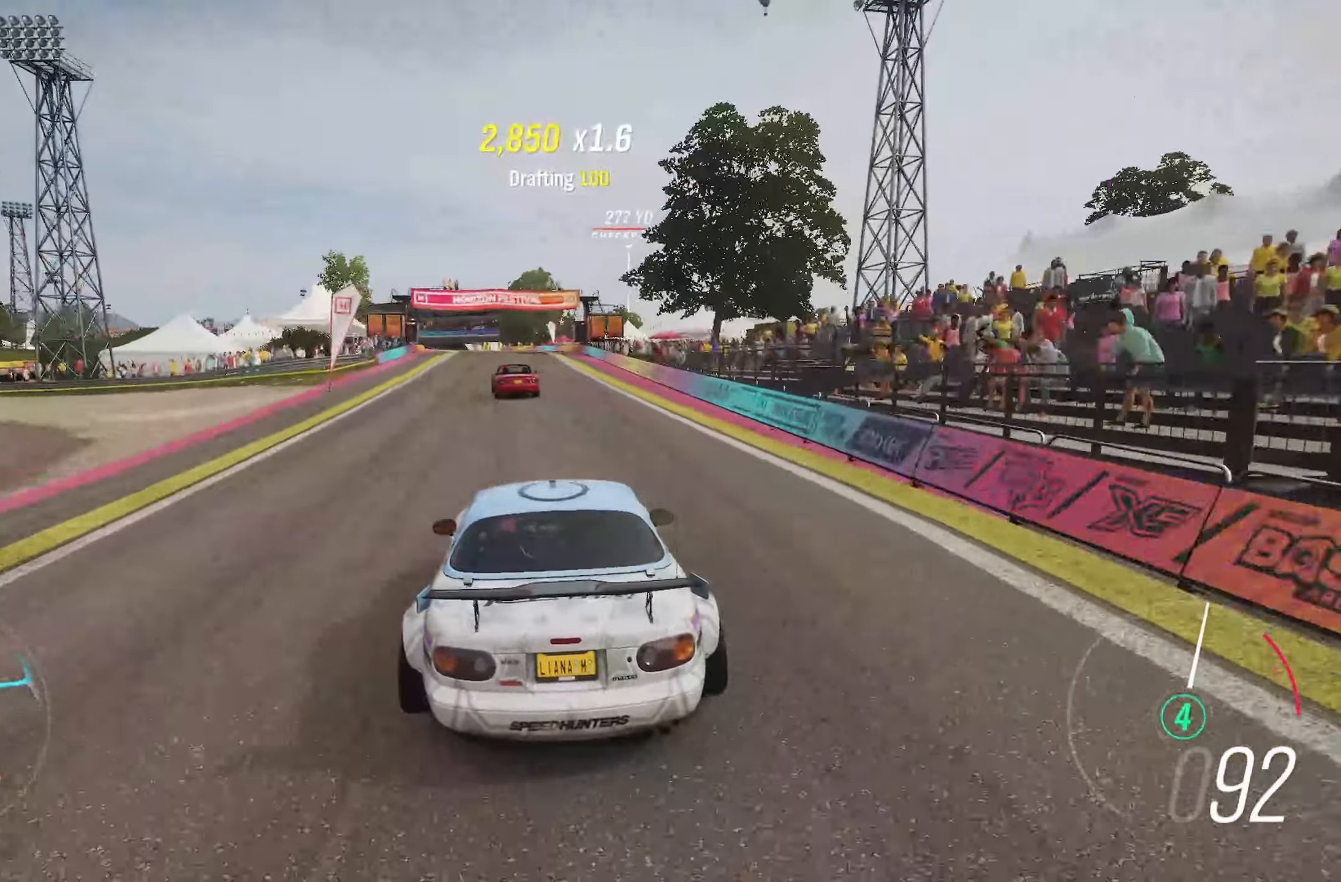
{"buttons": ["R2"], "left_stick": "center", "right_stick": "center", "events": [[50, "left_stick", "left"], [200, "left_stick", "center"], [333, "left_stick", "left"], [483, "left_stick", "center"]]}
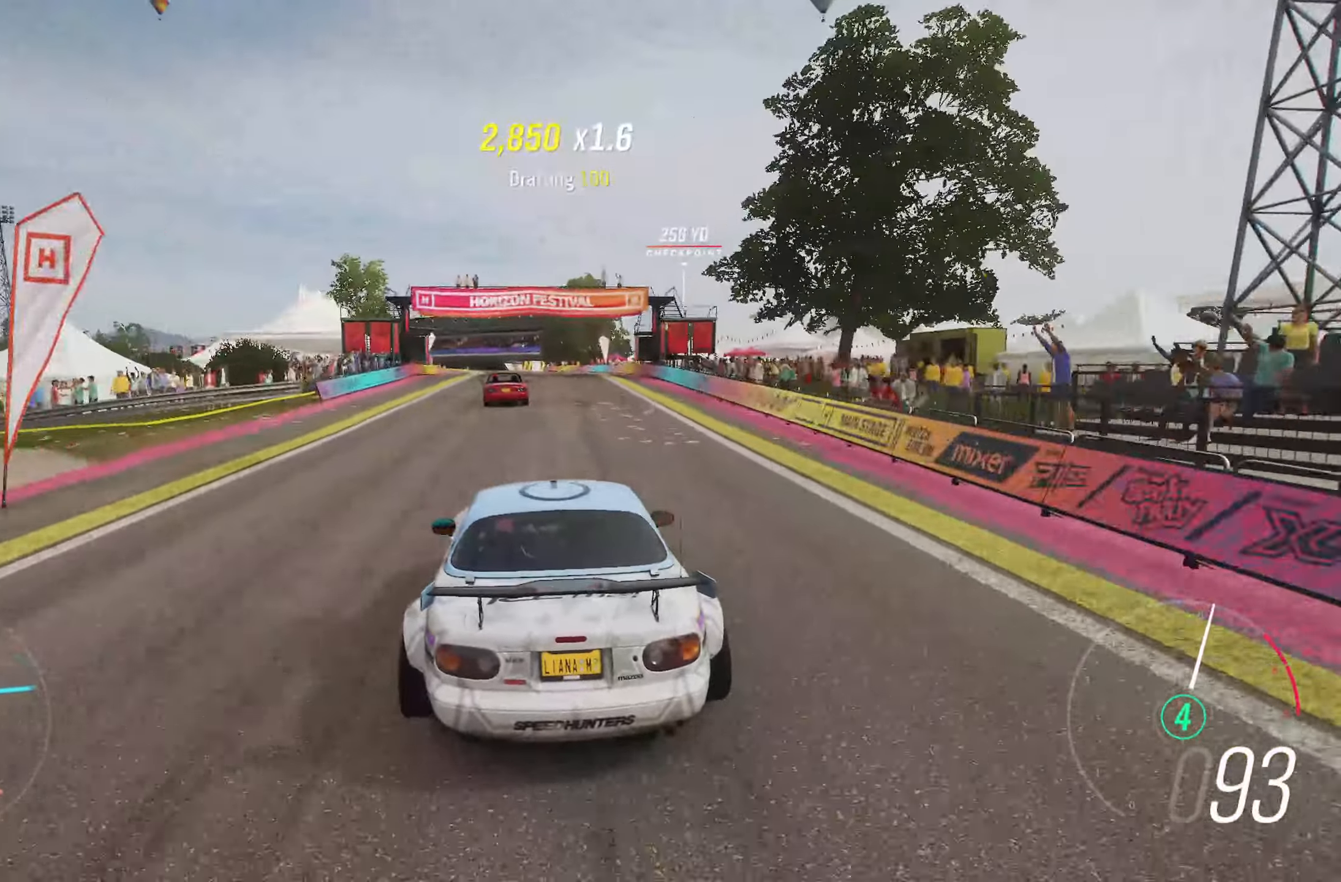
{"buttons": ["R2"], "left_stick": "left", "right_stick": "center", "events": [[100, "left_stick", "left"], [283, "left_stick", "center"], [417, "left_stick", "left"]]}
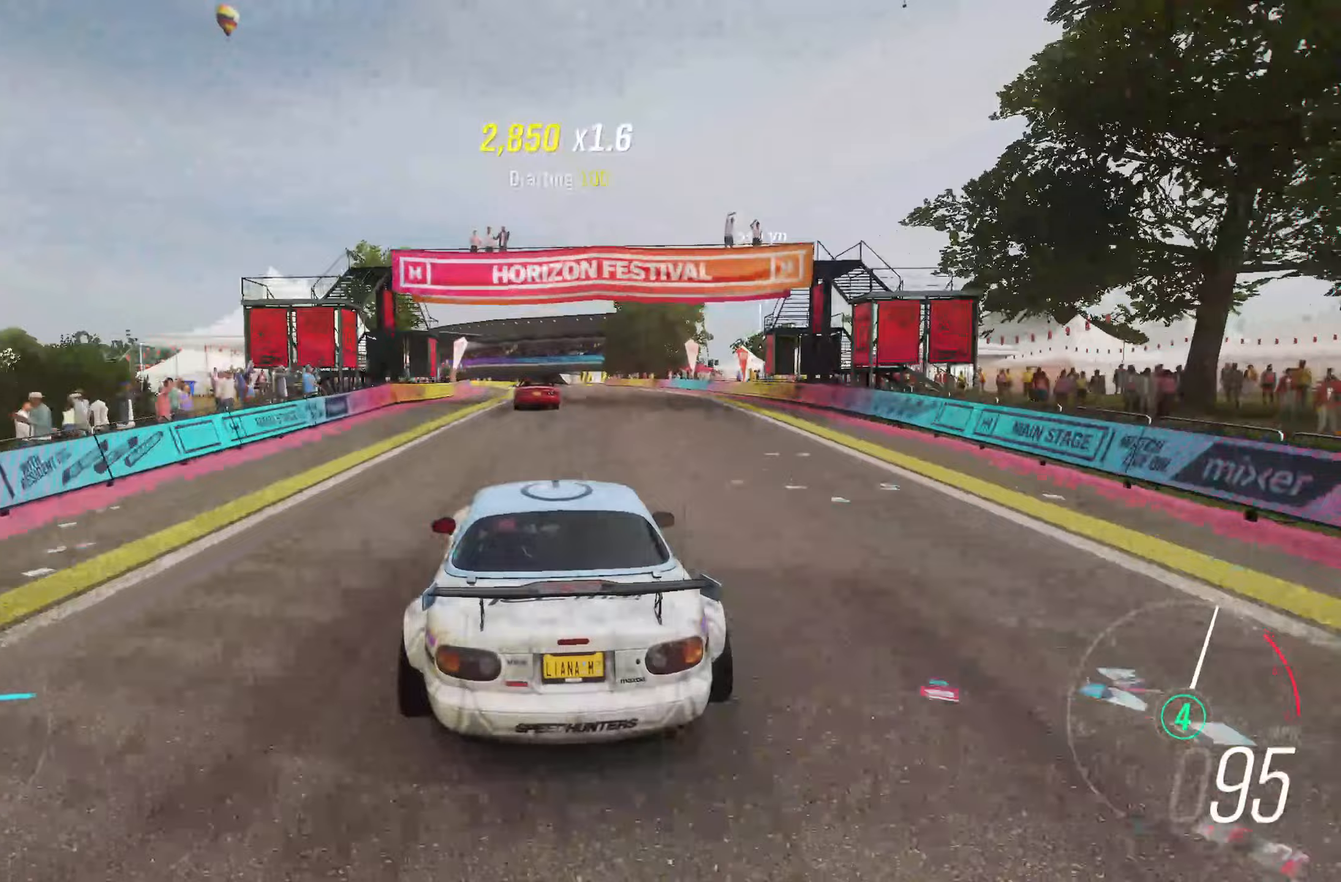
{"buttons": ["R2"], "left_stick": "right", "right_stick": "center", "events": [[50, "left_stick", "center"], [383, "left_stick", "right"]]}
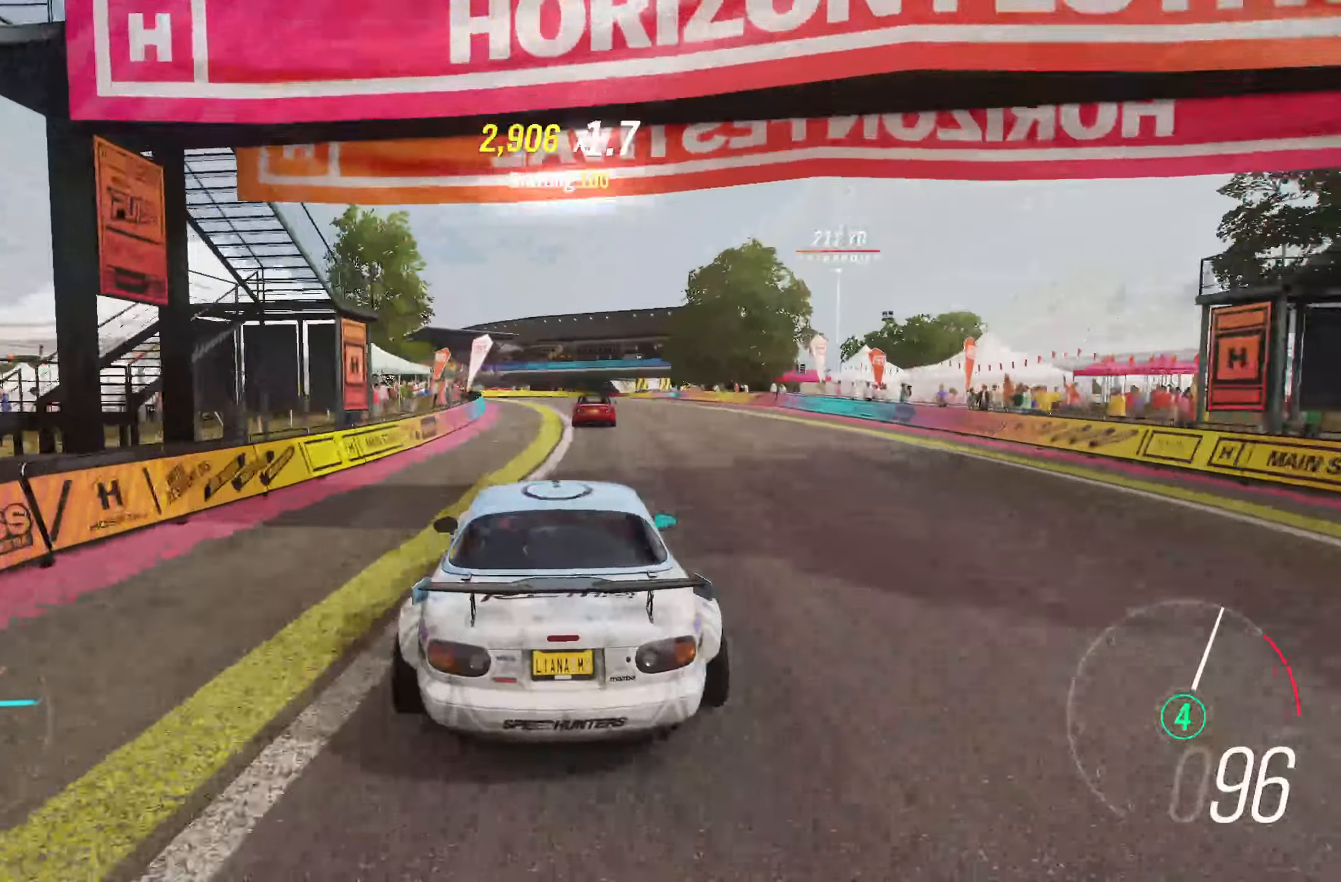
{"buttons": ["R2"], "left_stick": "center", "right_stick": "center", "events": [[17, "left_stick", "center"], [200, "left_stick", "right"], [417, "left_stick", "center"]]}
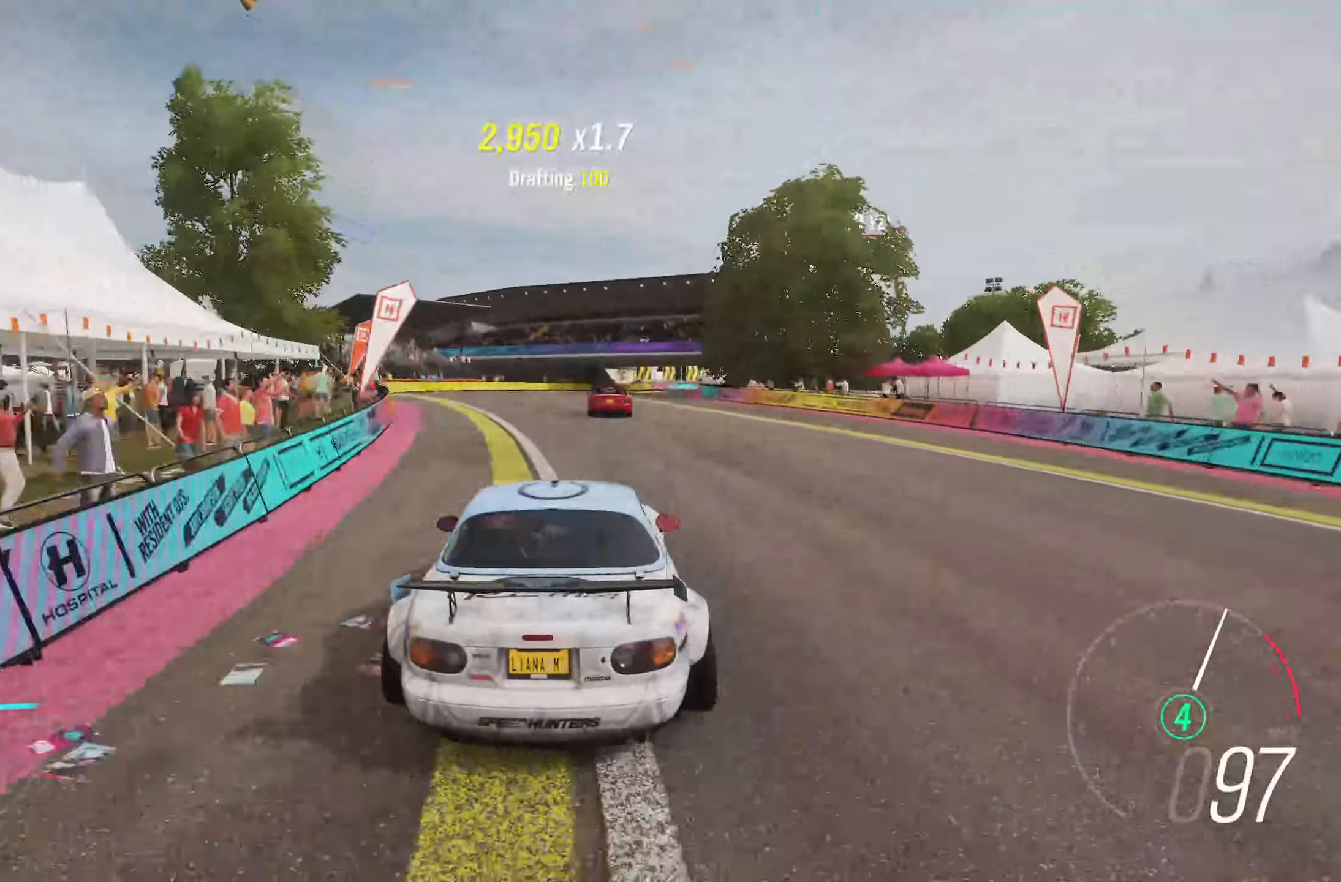
{"buttons": ["R2"], "left_stick": "right", "right_stick": "center", "events": [[133, "left_stick", "right"], [250, "left_stick", "center"], [417, "left_stick", "right"]]}
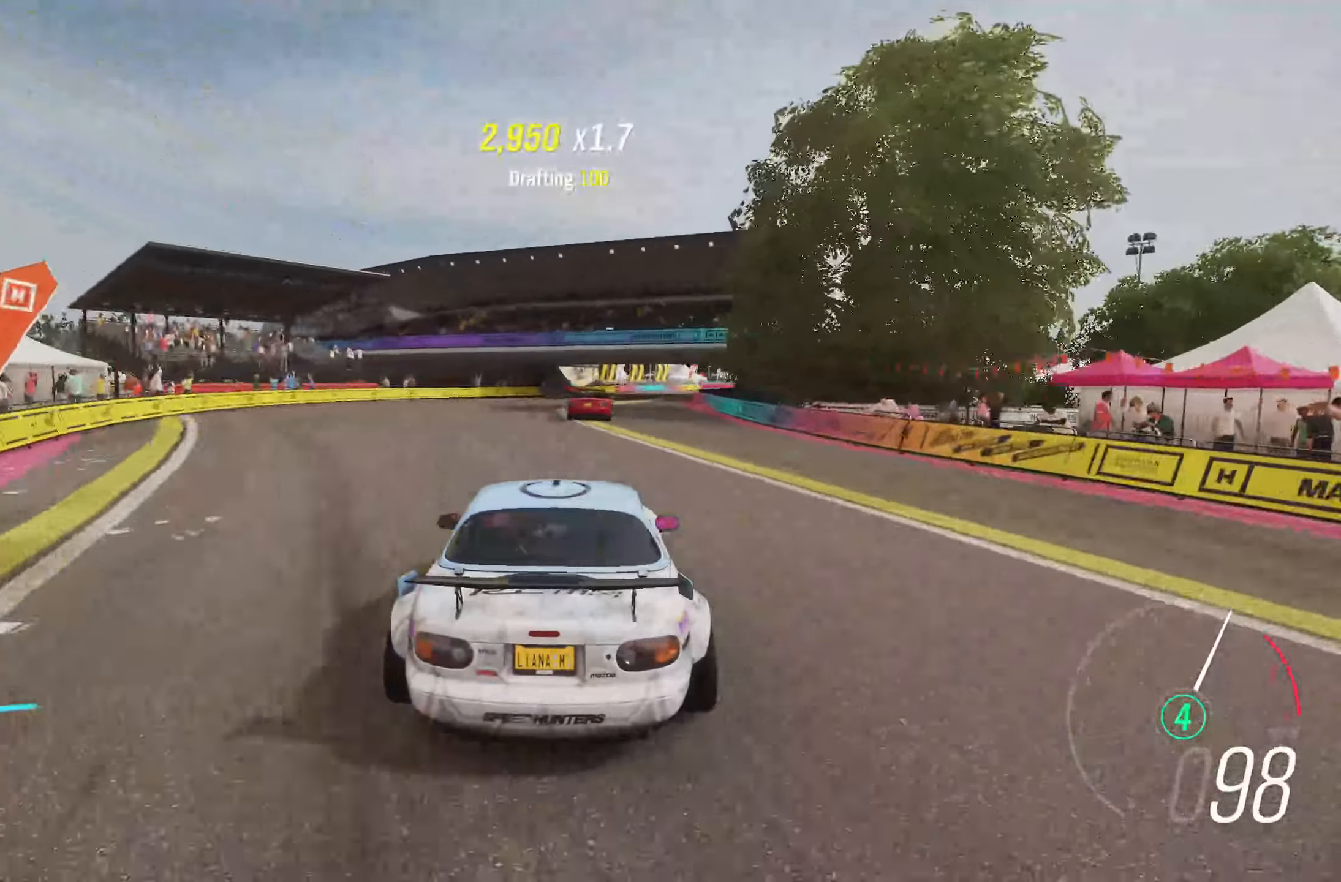
{"buttons": [], "left_stick": "right", "right_stick": "center", "events": [[117, "left_stick", "center"], [267, "left_stick", "right"], [500, "R2", "up"]]}
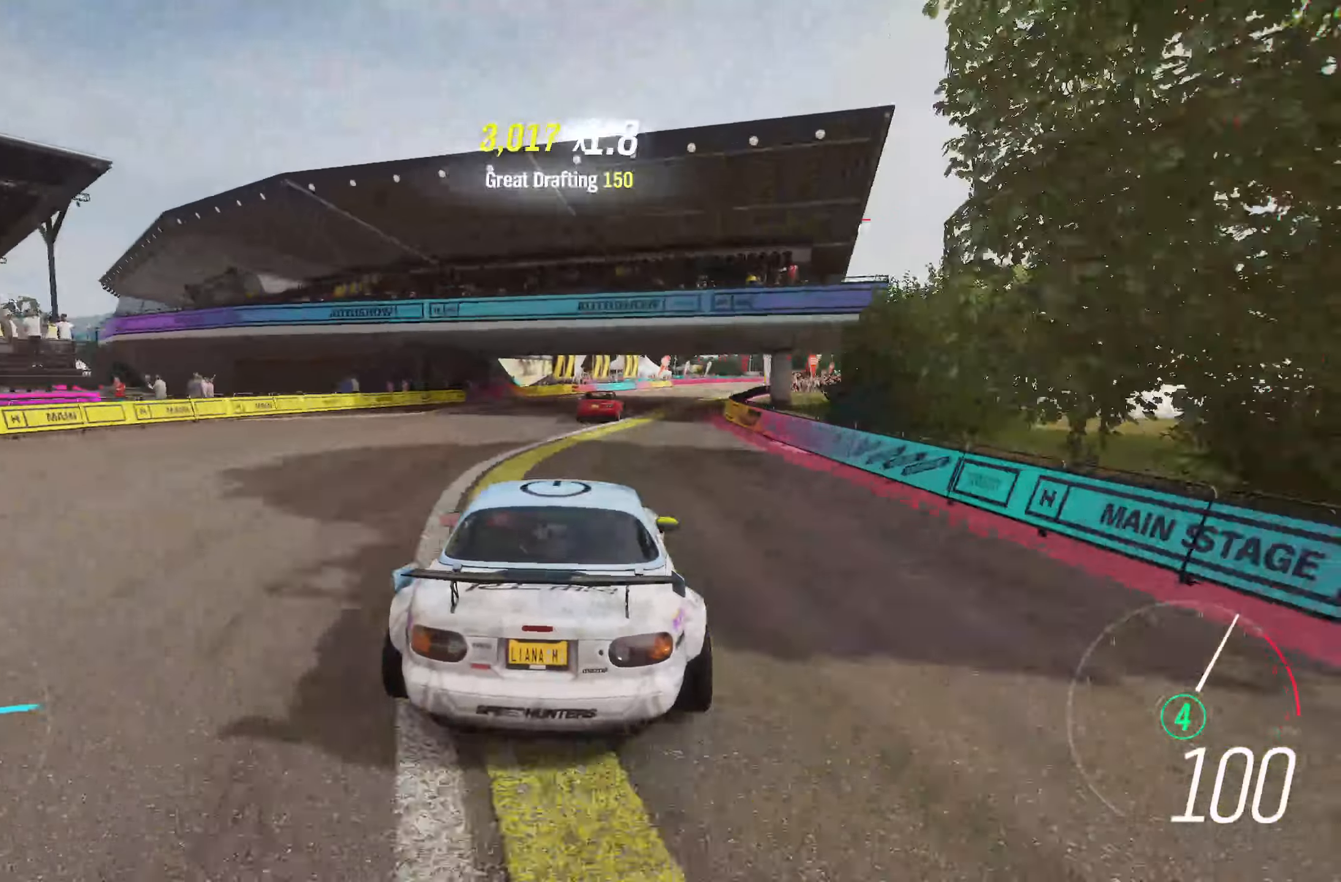
{"buttons": ["R2"], "left_stick": "right", "right_stick": "center", "events": [[100, "left_stick", "center"], [217, "R2", "down"], [317, "left_stick", "right"]]}
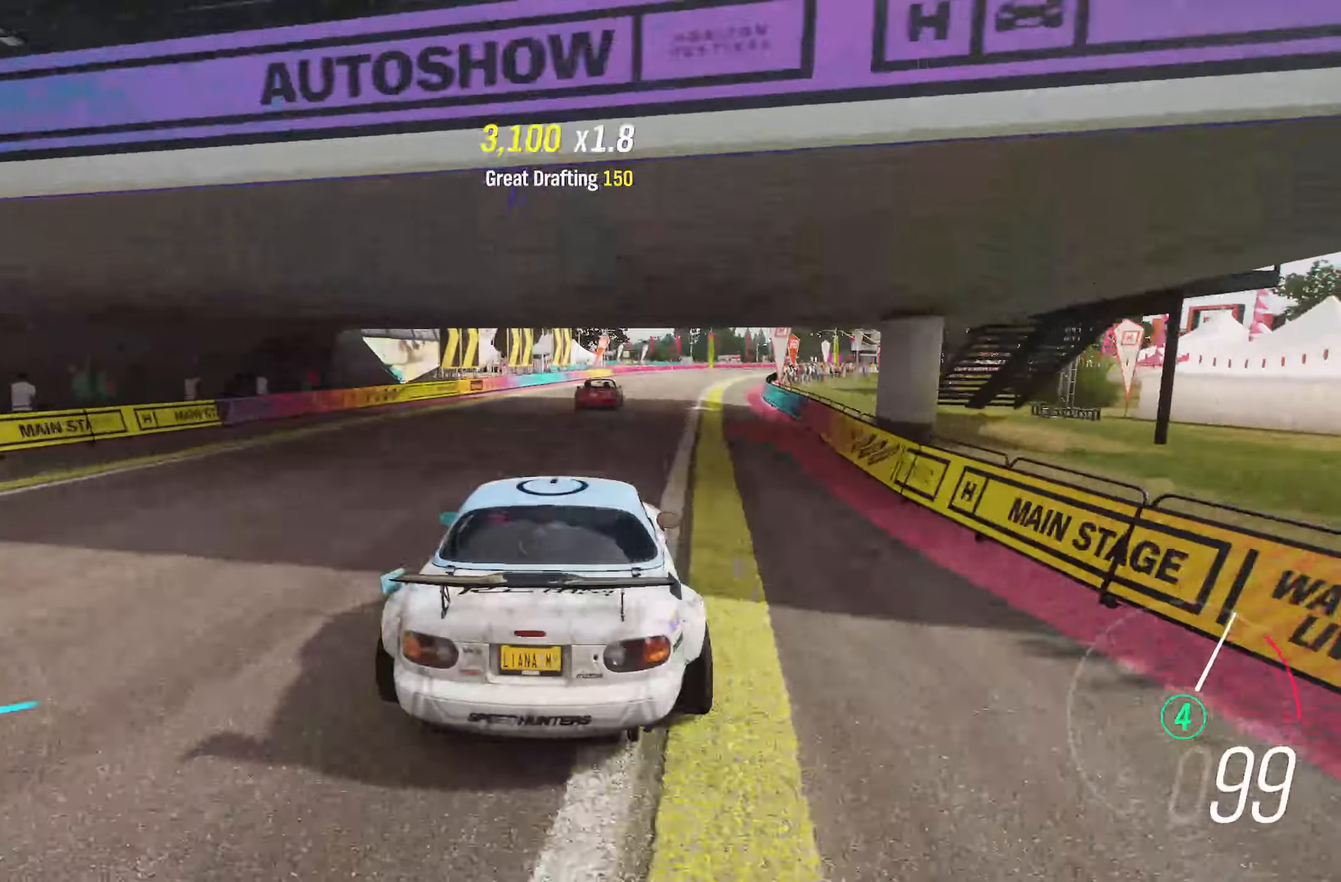
{"buttons": ["R2"], "left_stick": "right", "right_stick": "center", "events": [[83, "left_stick", "center"], [250, "left_stick", "right"]]}
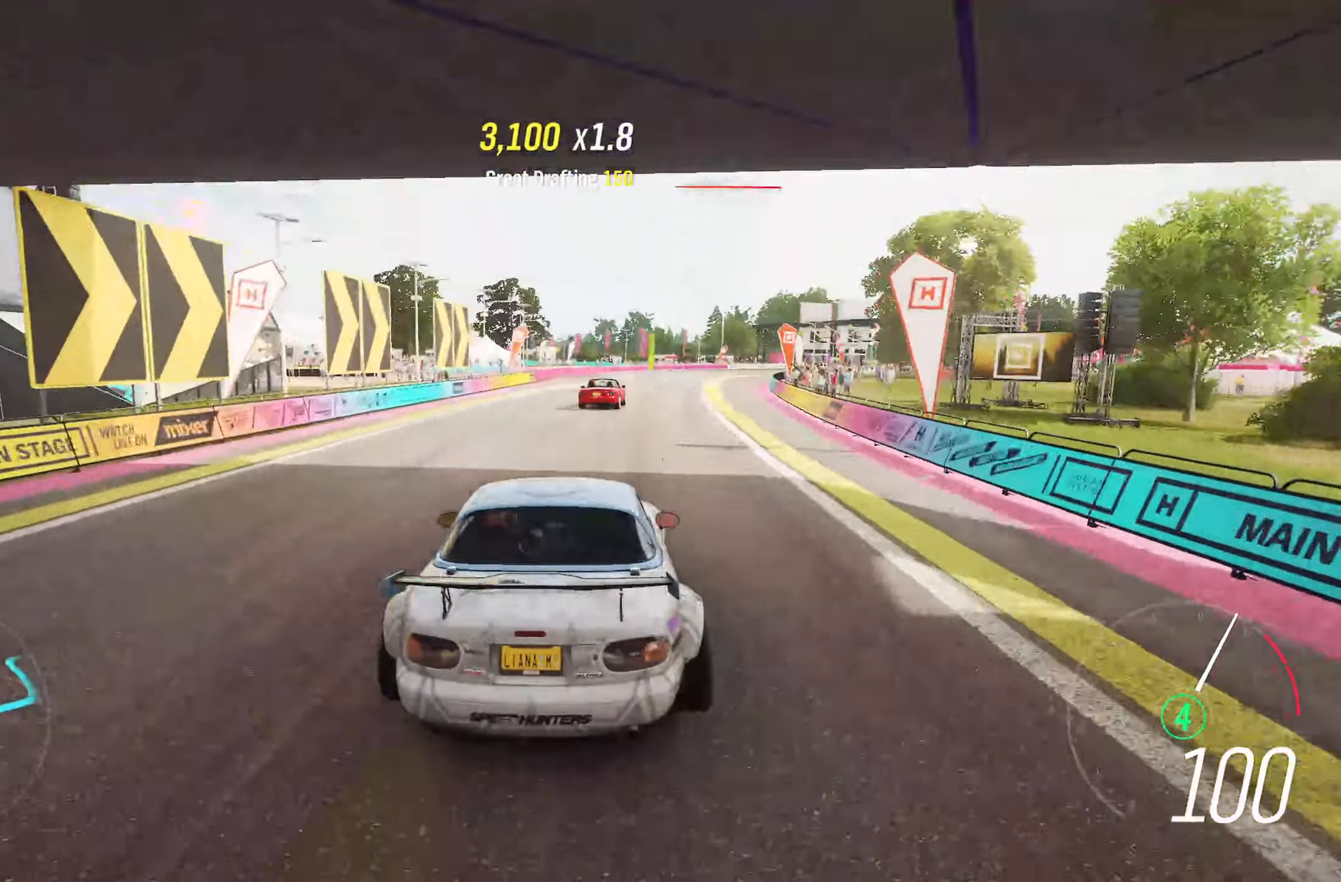
{"buttons": ["R2"], "left_stick": "right", "right_stick": "center", "events": [[133, "left_stick", "center"], [267, "left_stick", "right"]]}
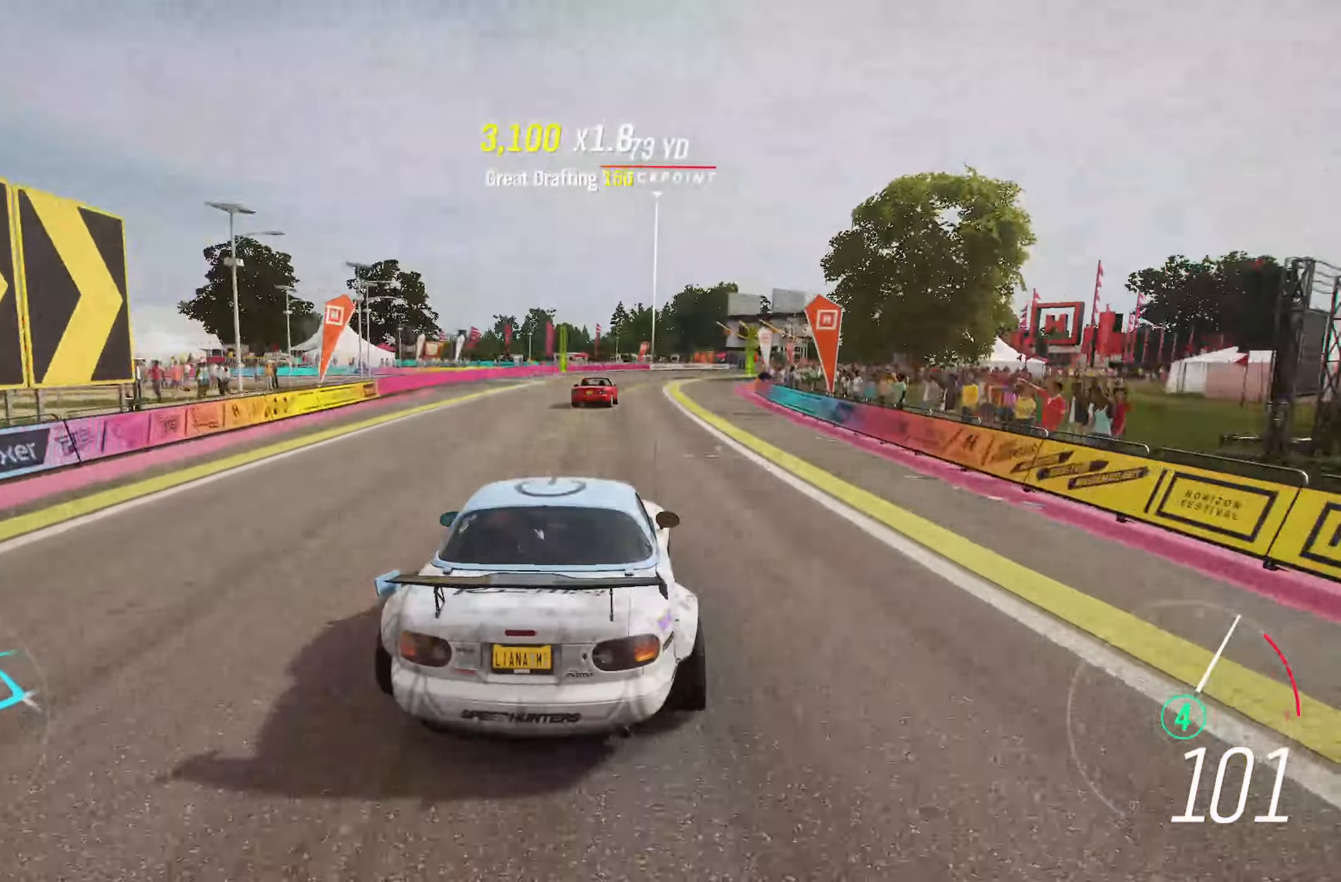
{"buttons": ["R2"], "left_stick": "right", "right_stick": "center", "events": [[83, "left_stick", "center"], [233, "left_stick", "right"]]}
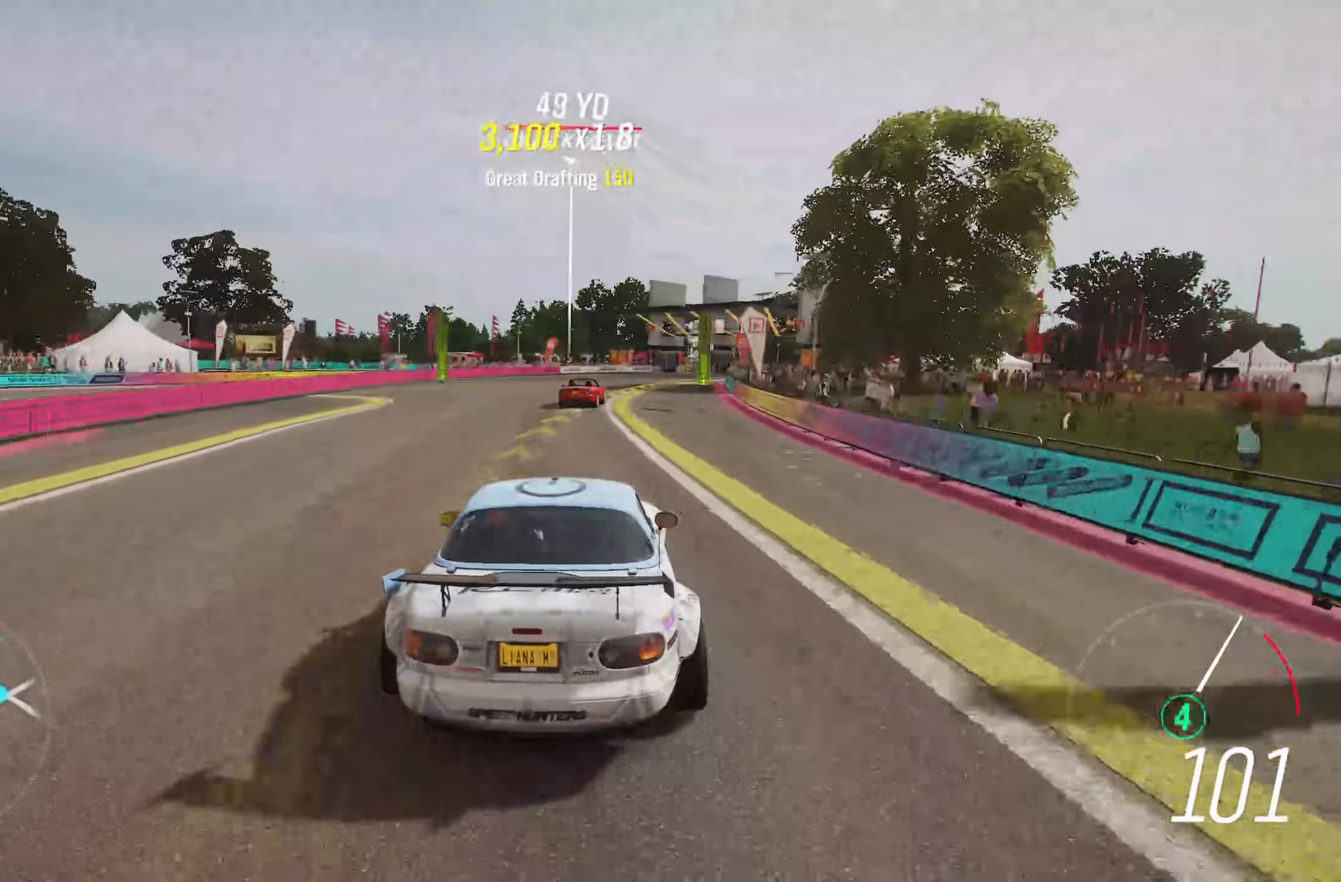
{"buttons": ["R2"], "left_stick": "right", "right_stick": "center", "events": [[133, "left_stick", "center"], [233, "left_stick", "right"]]}
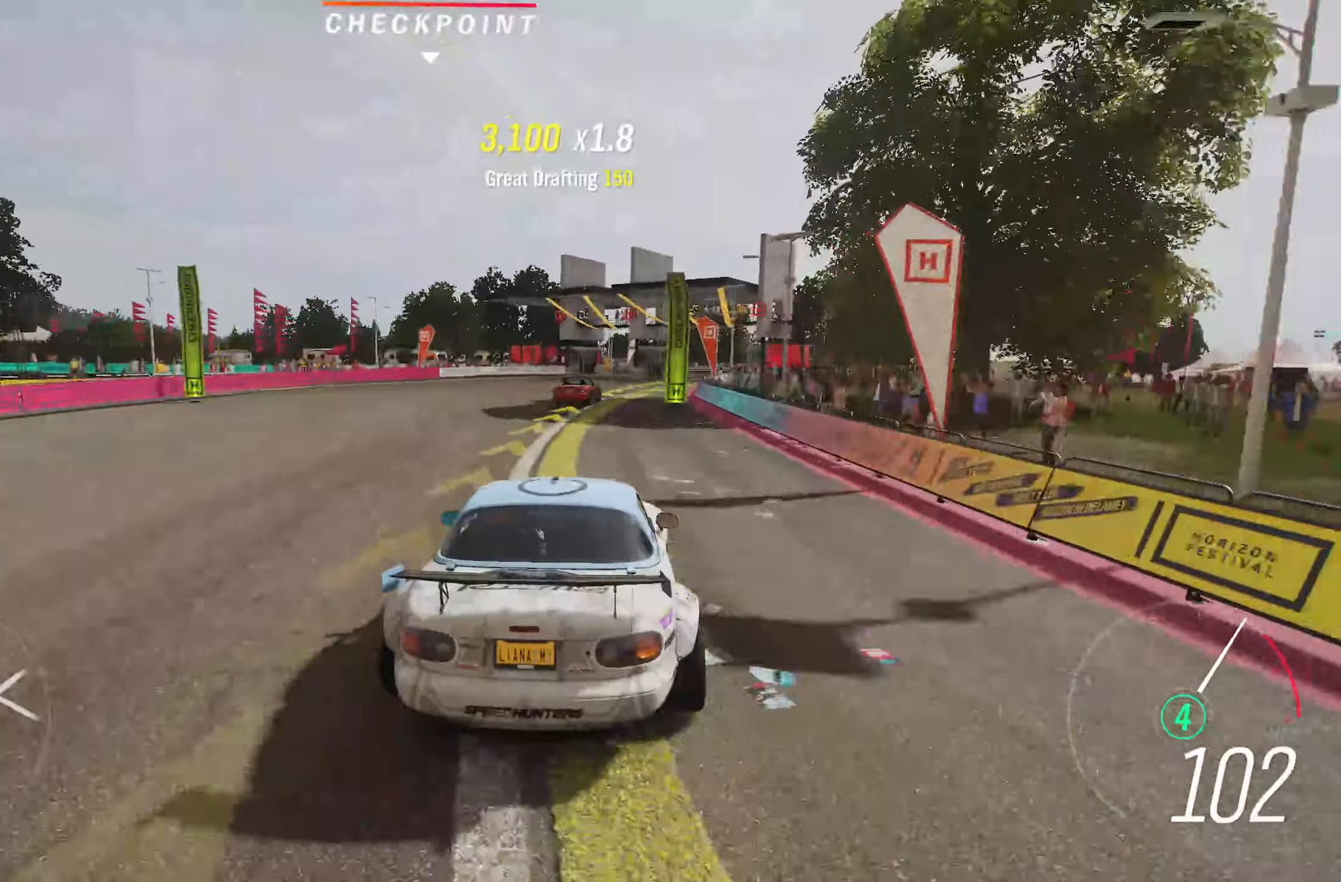
{"buttons": ["R2"], "left_stick": "right", "right_stick": "center", "events": [[83, "left_stick", "center"], [217, "left_stick", "right"]]}
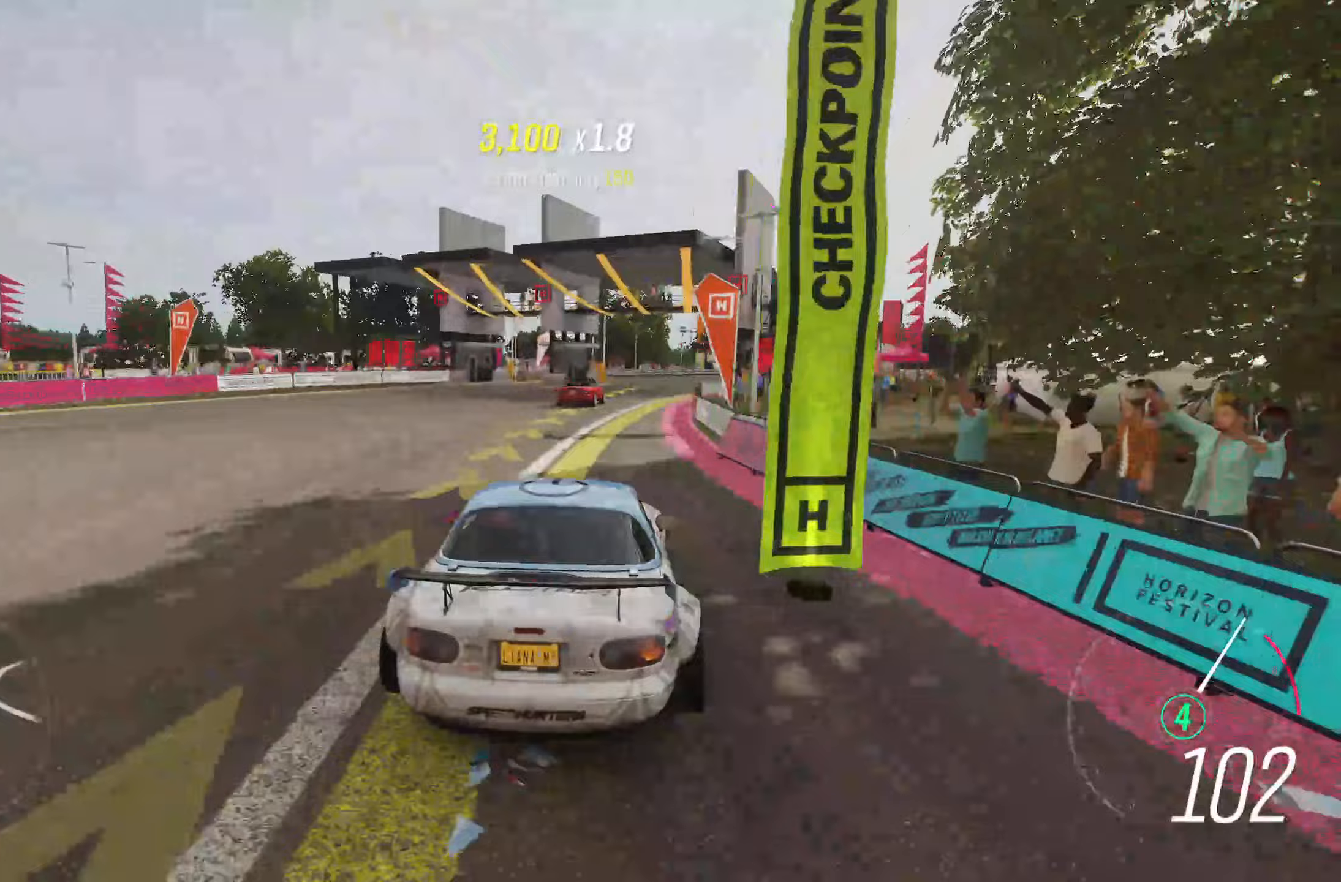
{"buttons": ["R2"], "left_stick": "right", "right_stick": "center", "events": []}
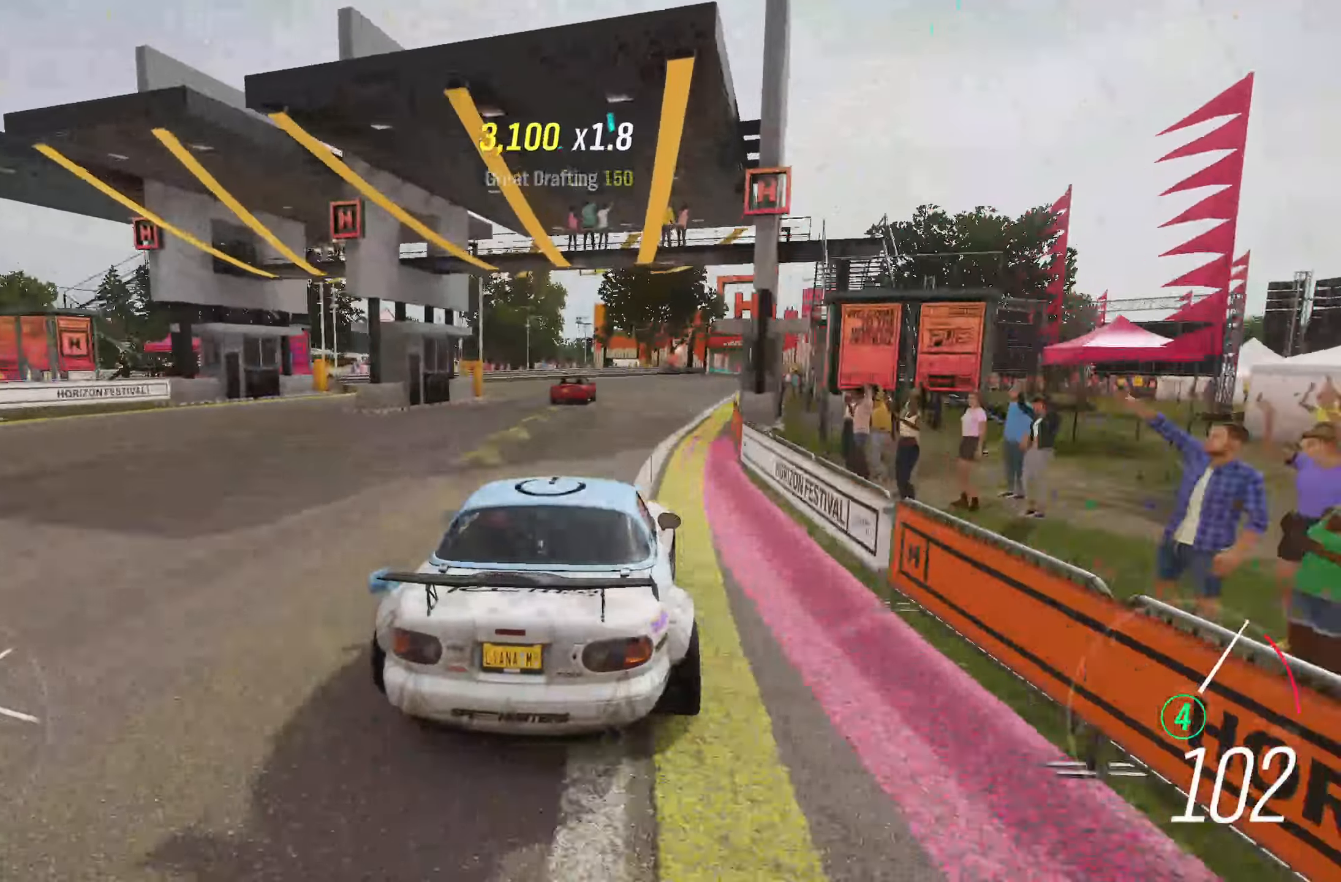
{"buttons": ["R2"], "left_stick": "center", "right_stick": "center", "events": [[117, "left_stick", "center"], [200, "left_stick", "right"], [383, "left_stick", "center"]]}
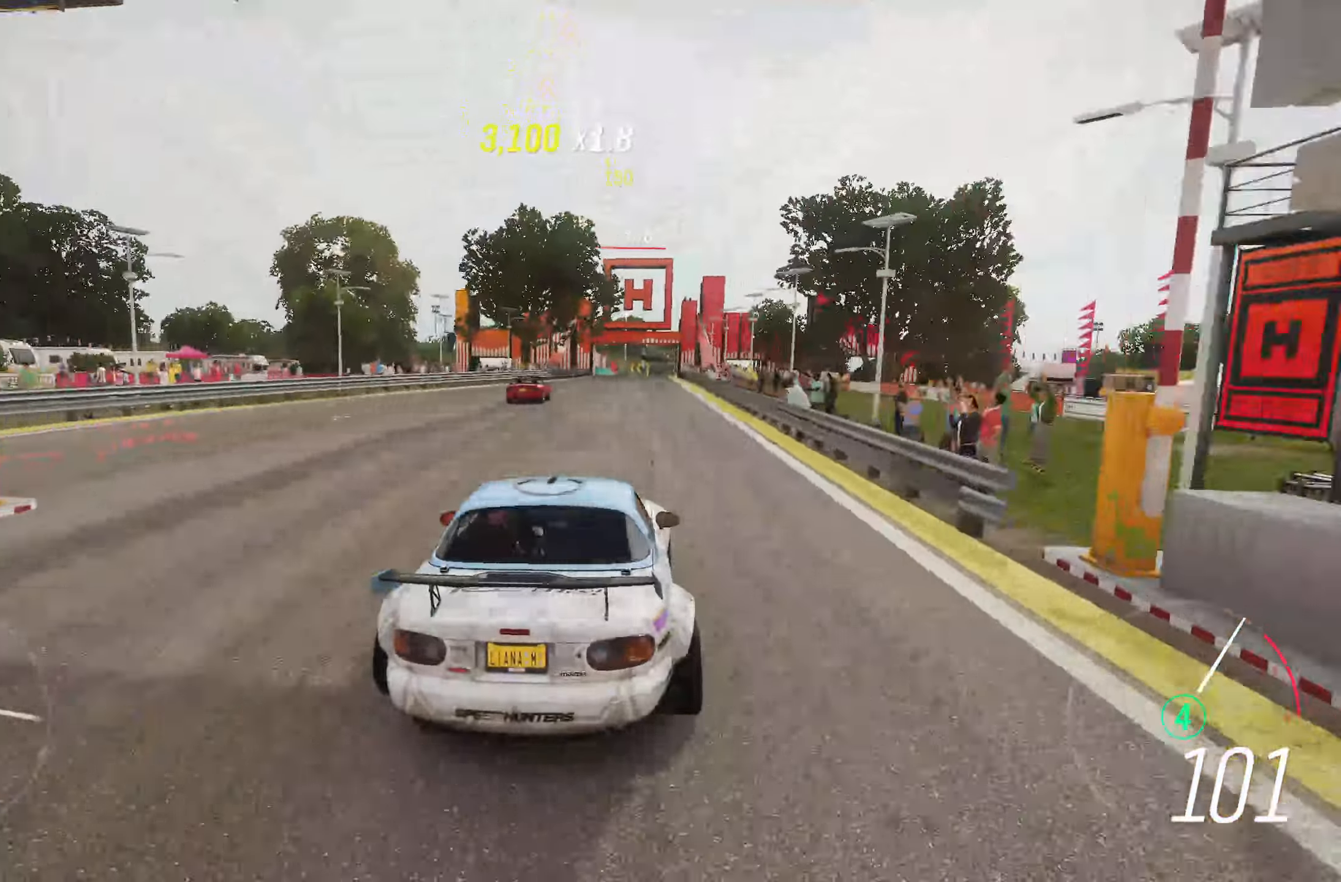
{"buttons": ["R2"], "left_stick": "center", "right_stick": "center", "events": [[83, "left_stick", "right"], [200, "left_stick", "center"], [317, "left_stick", "right"], [467, "left_stick", "center"]]}